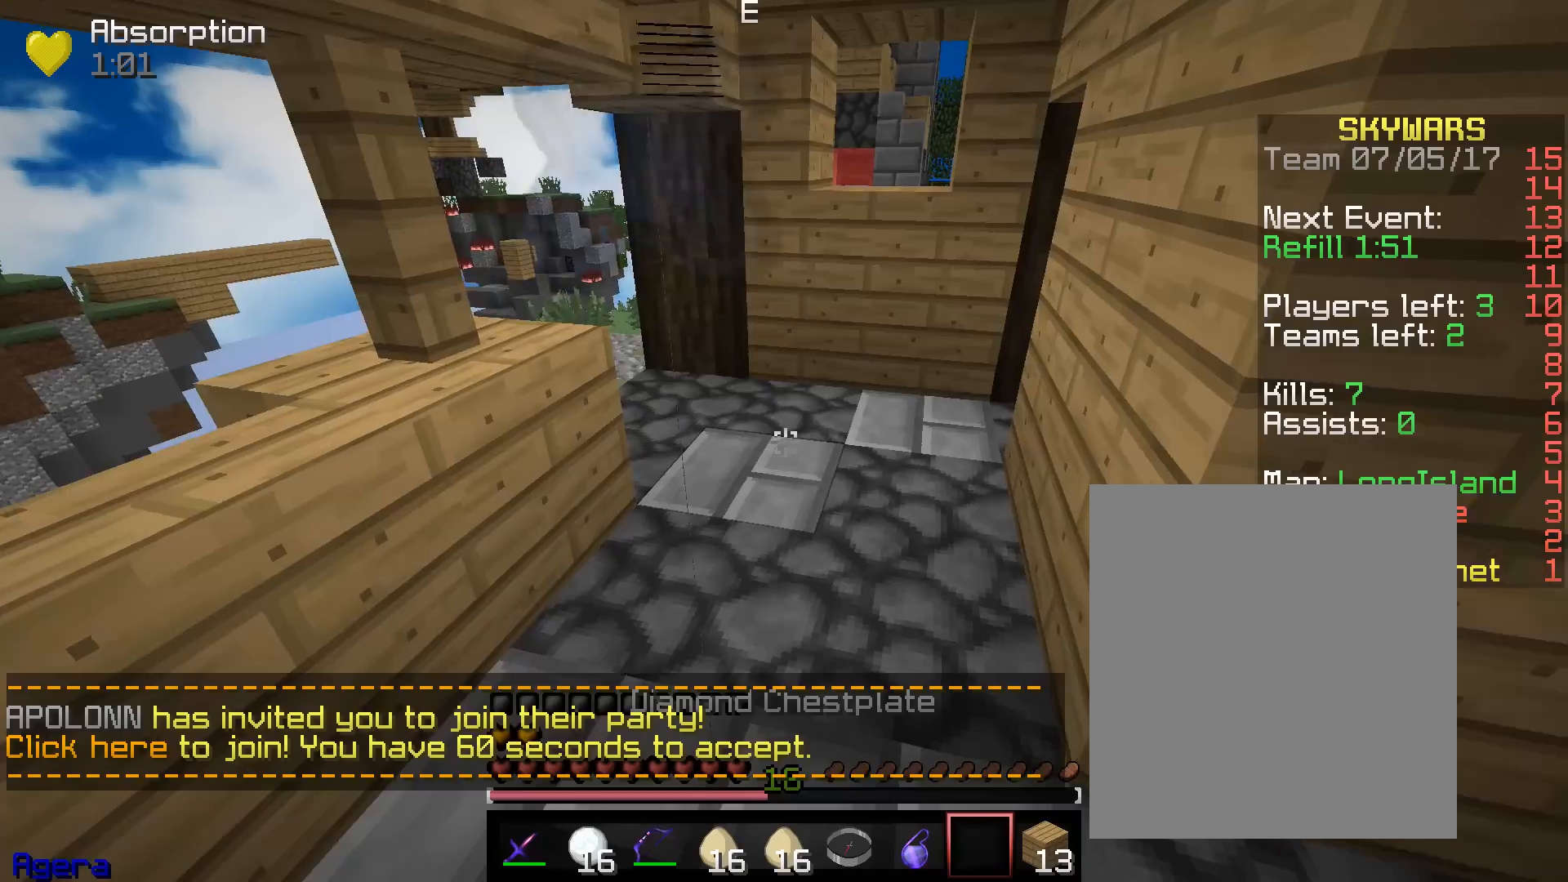
Gameplay with keyboard and mouse; each line is a JSON object with the keys and mouse buttons held at the frame after it. "events" lists presses ("down") and releases ("up") of "a", "d", "s", "w", "mouse_left" and "mouse_right" between this image and that frame as [ms after this image, input, new state], when the widget could be followed in between. "mouse_left", "mouse_right" = the "left", "right" buttons of the "mouse" list. No other keys are recorded. Fast repeated clicks can show as one long hold. Mouse movement is not recorded.
{"keys": ["w"], "mouse": [], "events": [[133, "mouse_right", "up"], [150, "mouse_left", "down"], [300, "mouse_left", "up"]]}
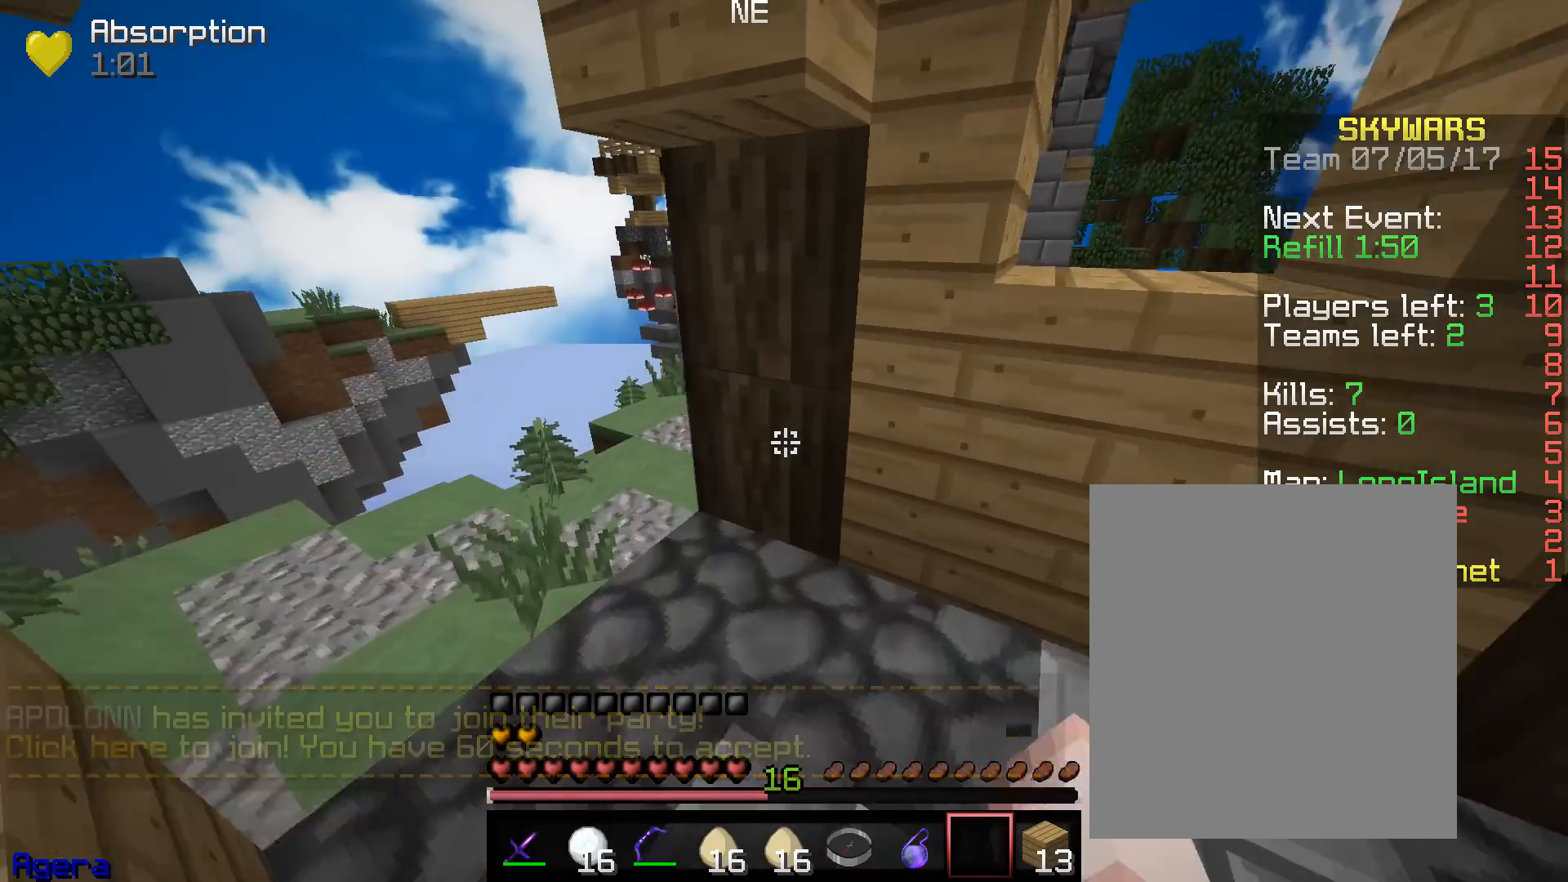
{"keys": ["a", "s"], "mouse": [], "events": [[50, "a", "down"], [467, "s", "down"], [467, "w", "up"]]}
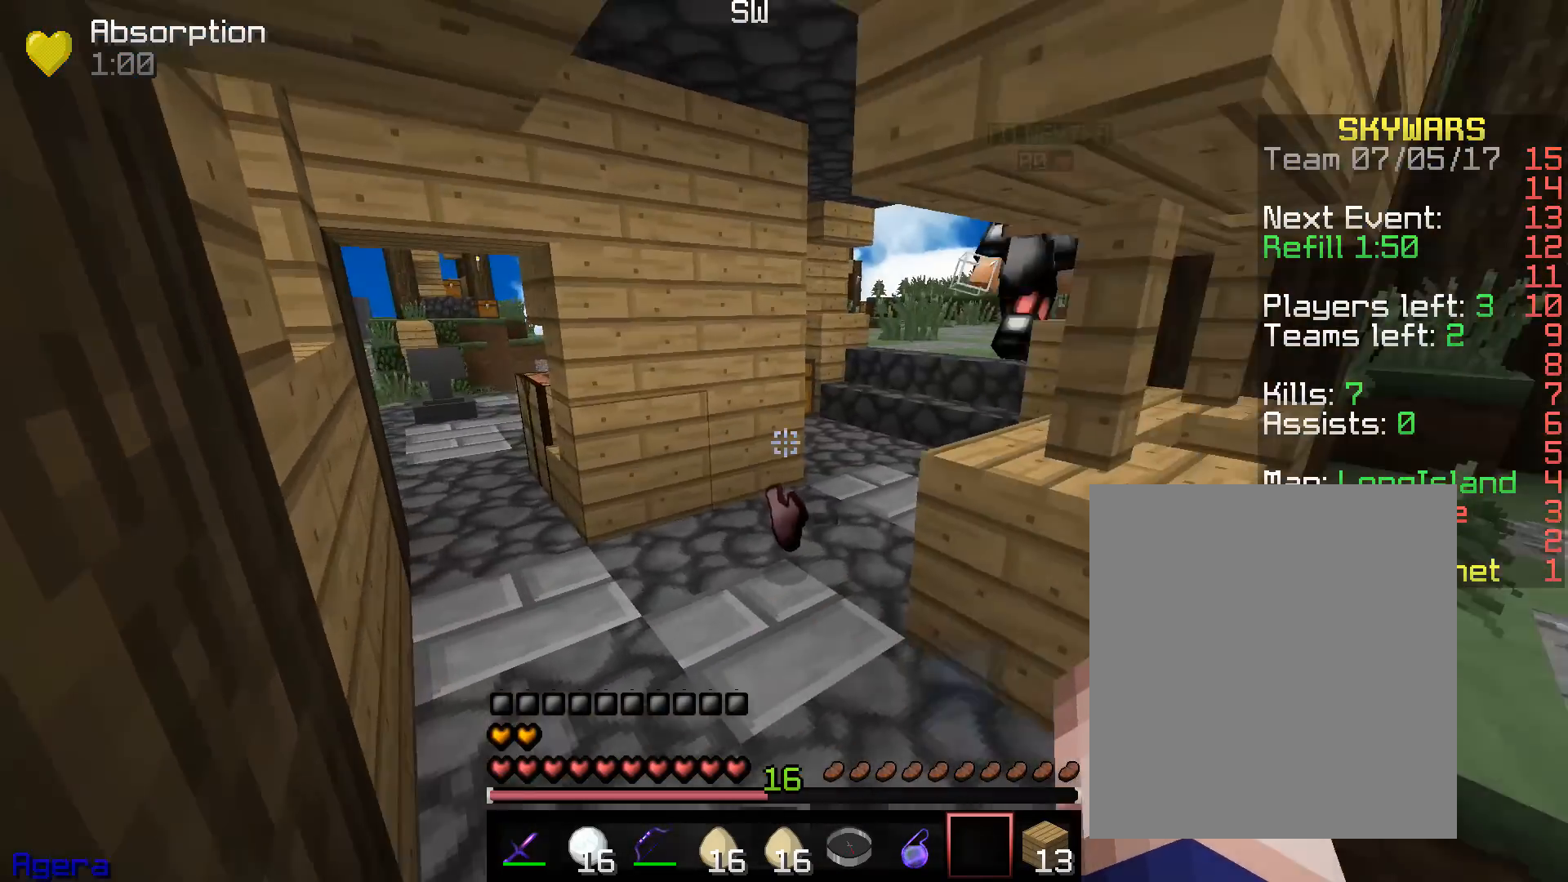
{"keys": ["a", "w"], "mouse": [], "events": [[17, "a", "up"], [250, "a", "down"], [367, "s", "up"], [500, "w", "down"]]}
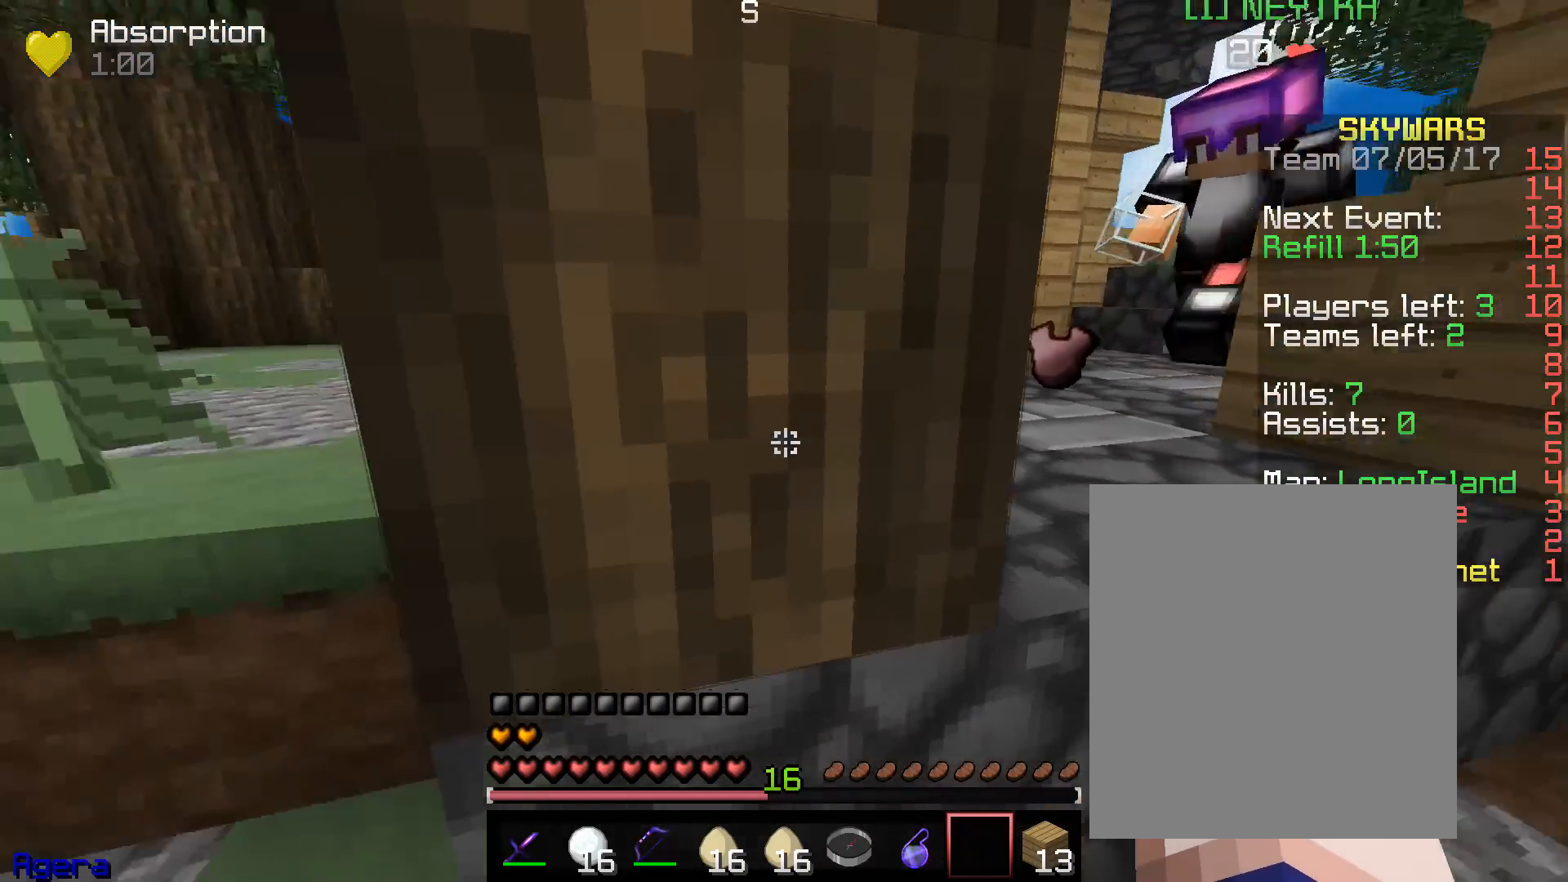
{"keys": ["d", "w"], "mouse": [], "events": [[250, "a", "up"], [367, "d", "down"]]}
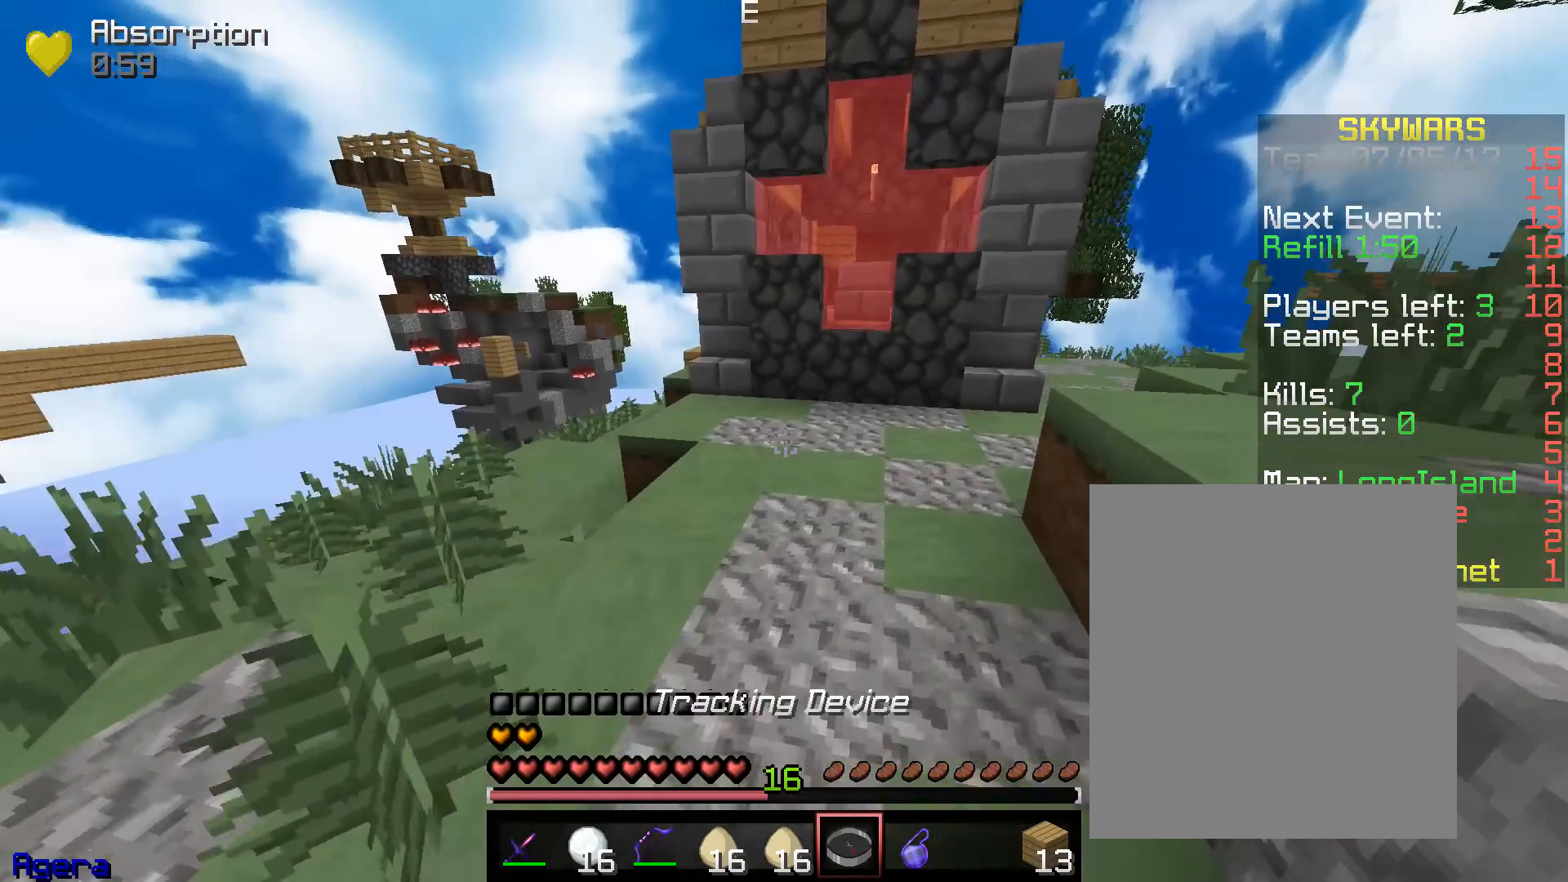
{"keys": ["w"], "mouse": [], "events": [[367, "d", "up"]]}
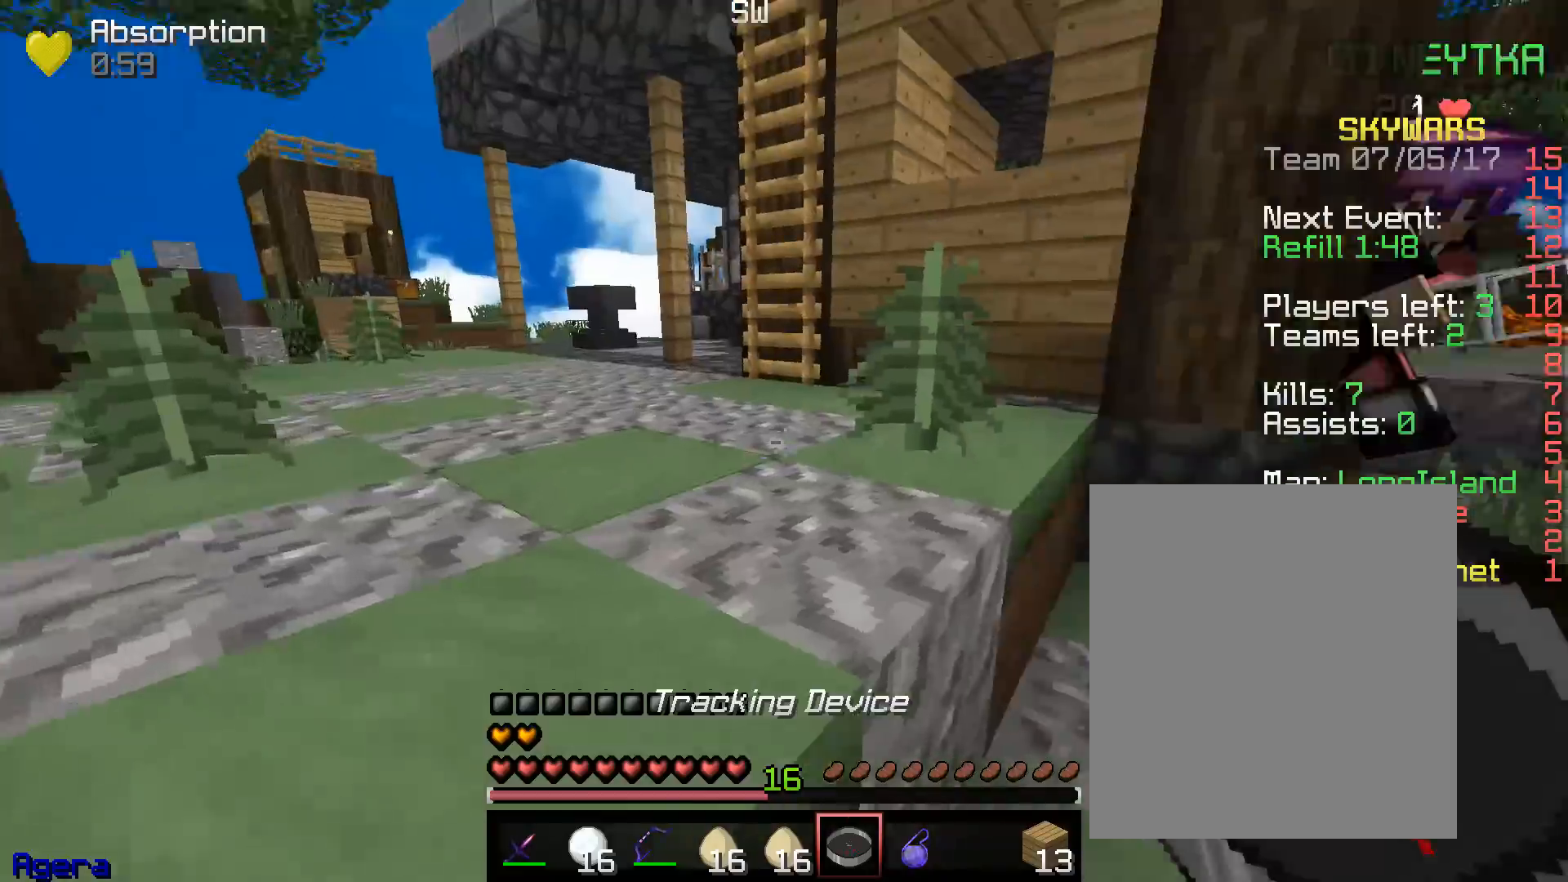
{"keys": ["d", "w"], "mouse": [], "events": [[17, "d", "down"], [267, "a", "down"], [300, "d", "up"], [367, "a", "up"], [367, "d", "down"]]}
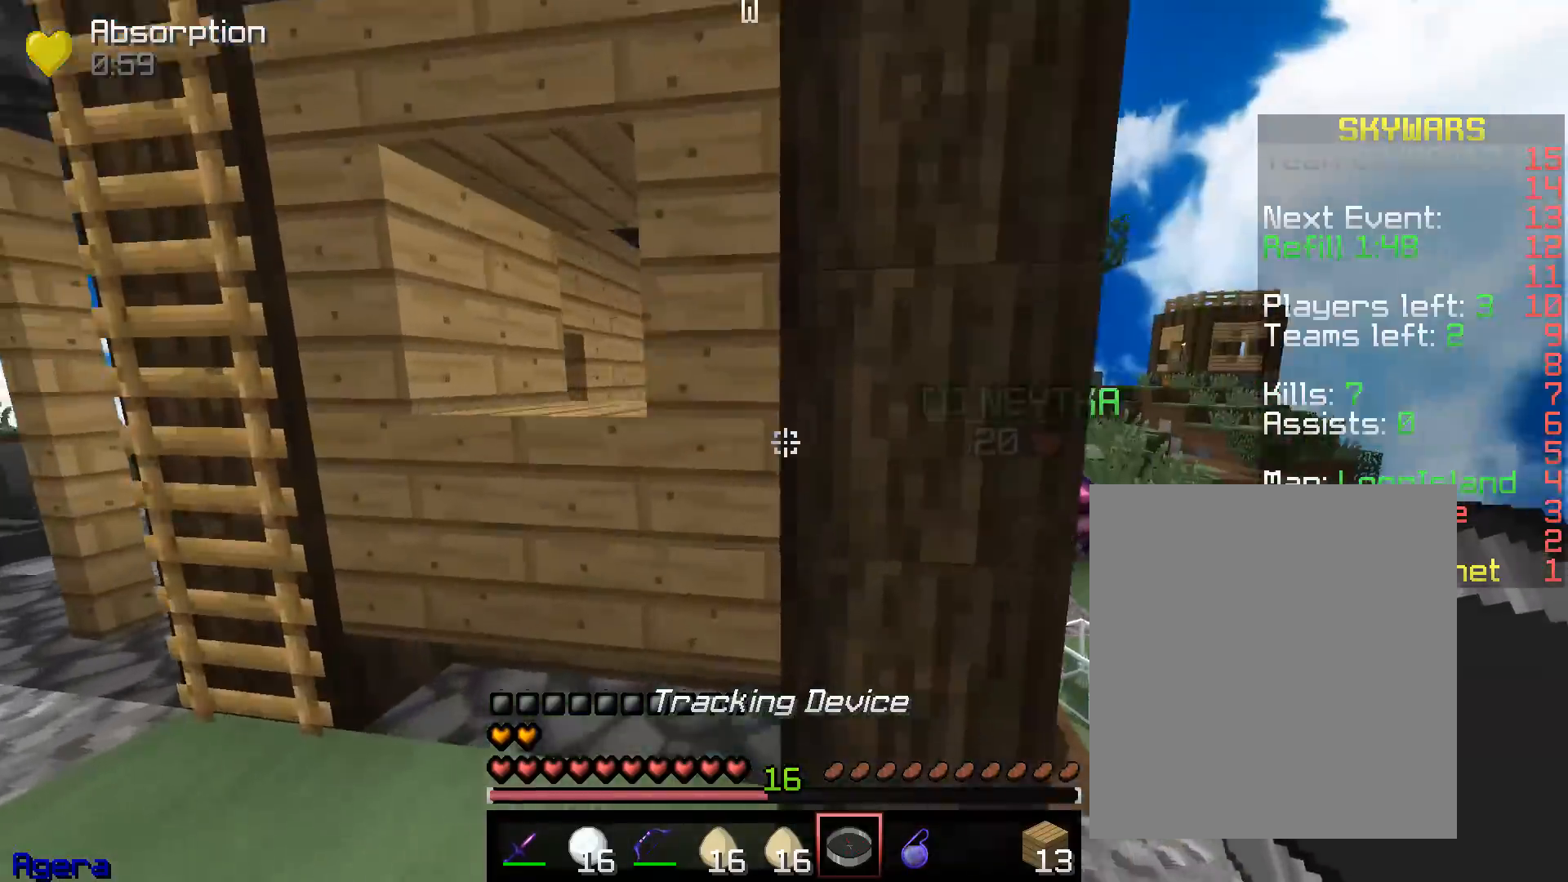
{"keys": ["a"], "mouse": [], "events": [[67, "a", "down"], [100, "w", "up"], [133, "d", "up"], [150, "w", "down"], [433, "w", "up"]]}
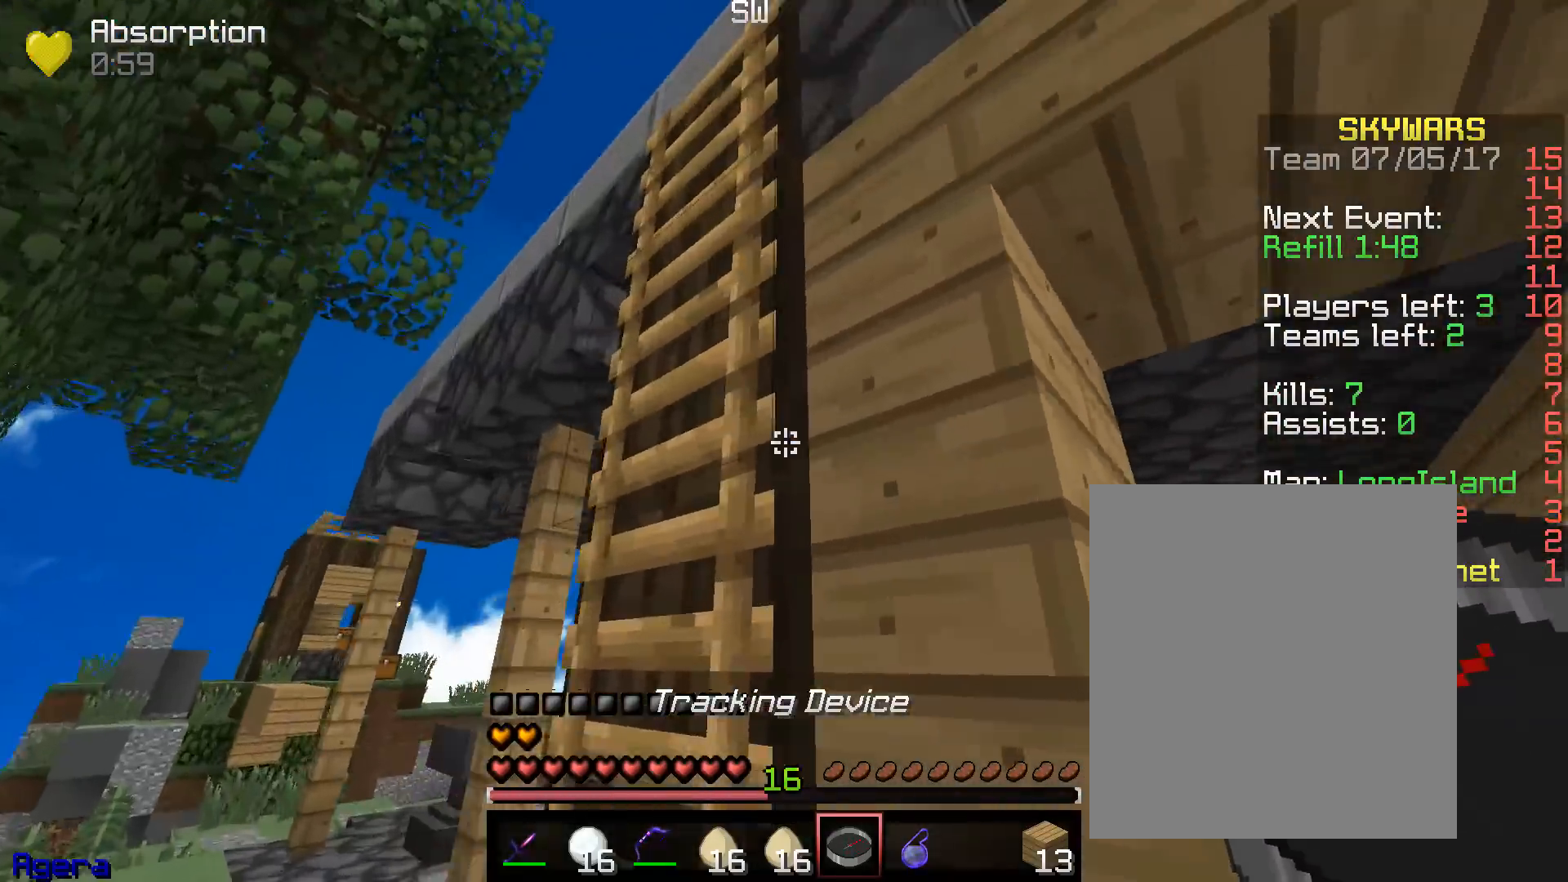
{"keys": ["w"], "mouse": [], "events": [[100, "w", "down"], [233, "a", "up"], [250, "d", "down"], [500, "d", "up"]]}
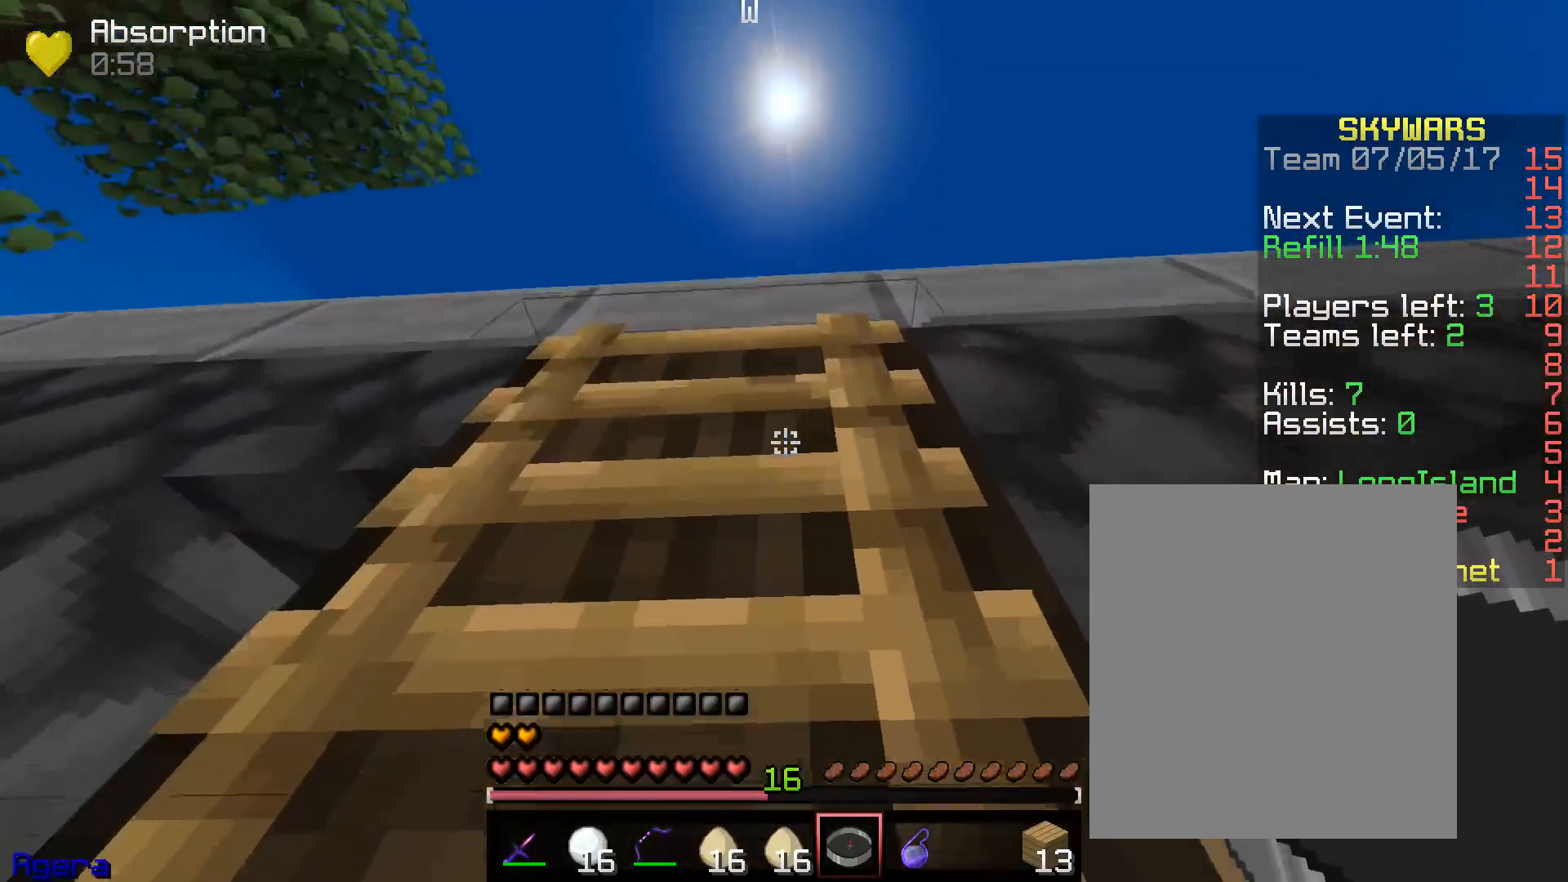
{"keys": ["w"], "mouse": [], "events": [[100, "d", "down"], [283, "d", "up"]]}
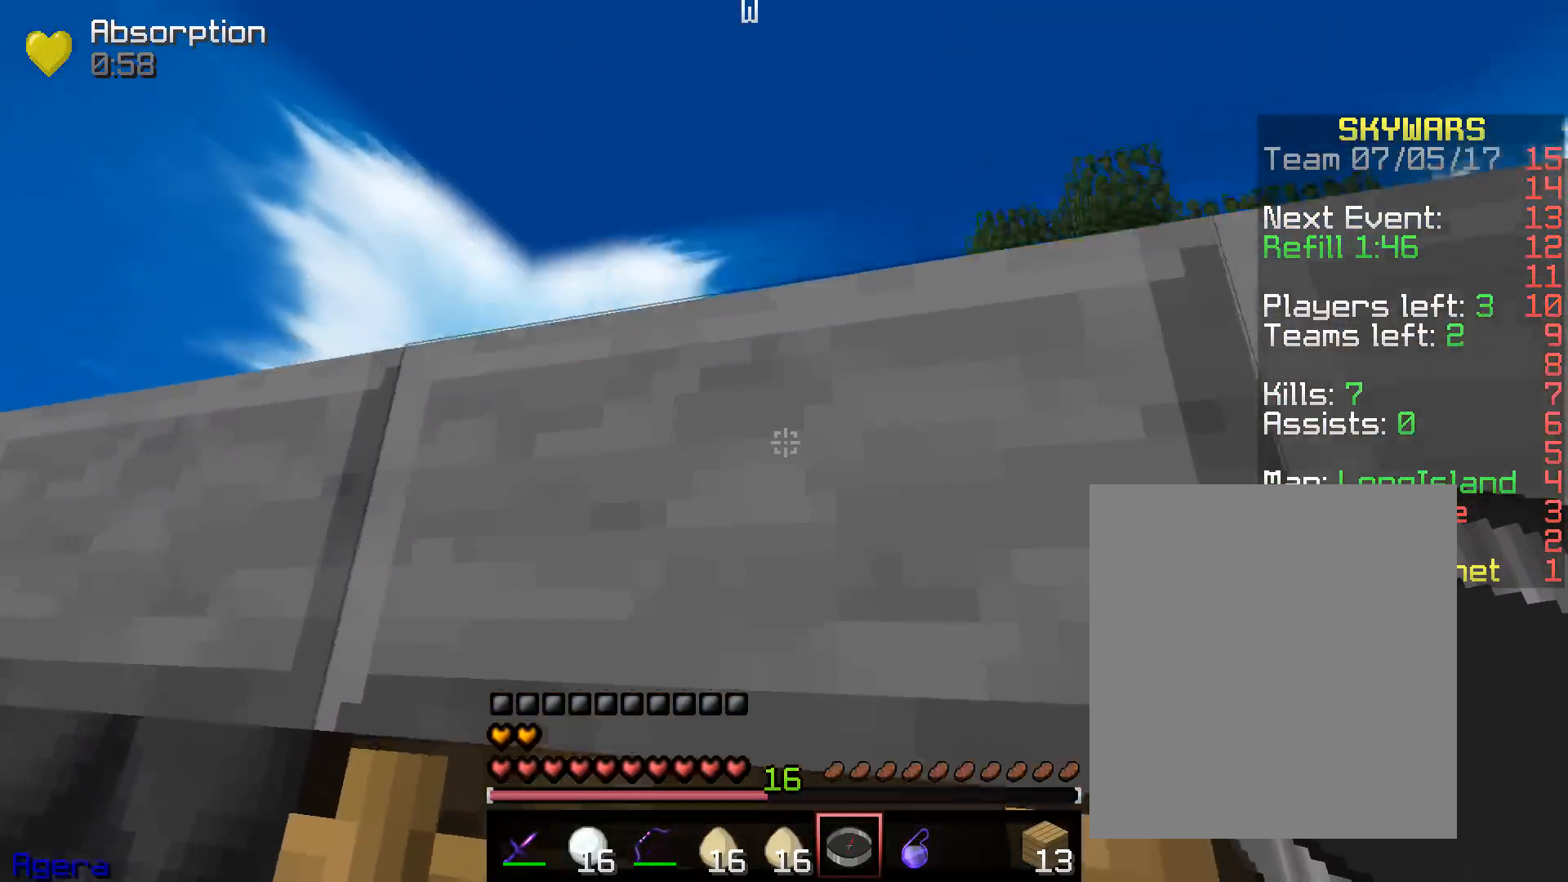
{"keys": ["w"], "mouse": [], "events": [[217, "d", "down"], [433, "d", "up"]]}
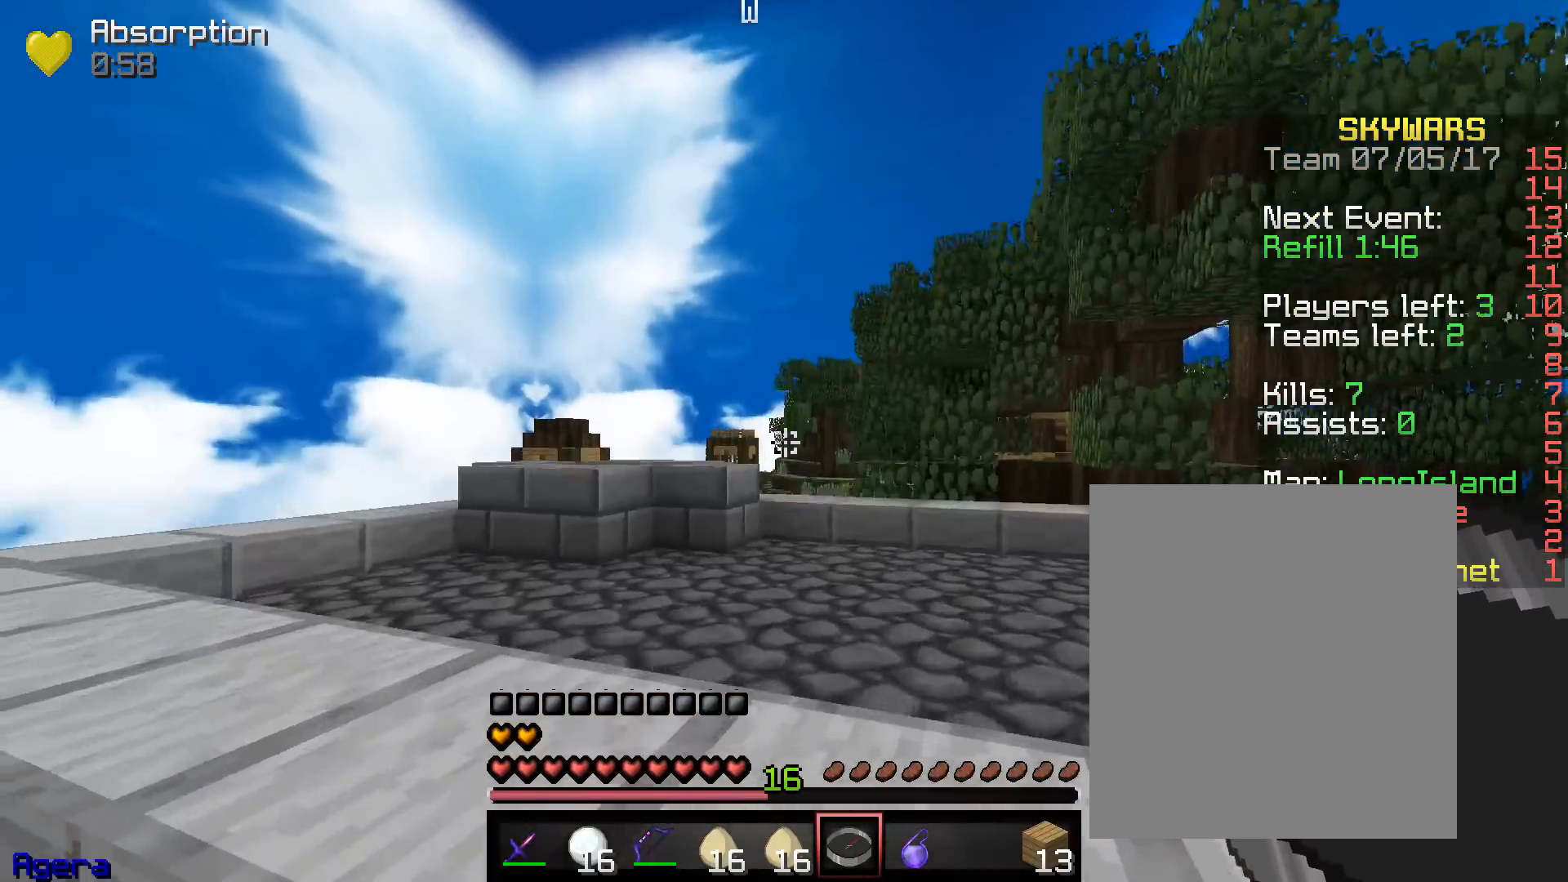
{"keys": ["w"], "mouse": [], "events": [[150, "d", "down"], [400, "d", "up"]]}
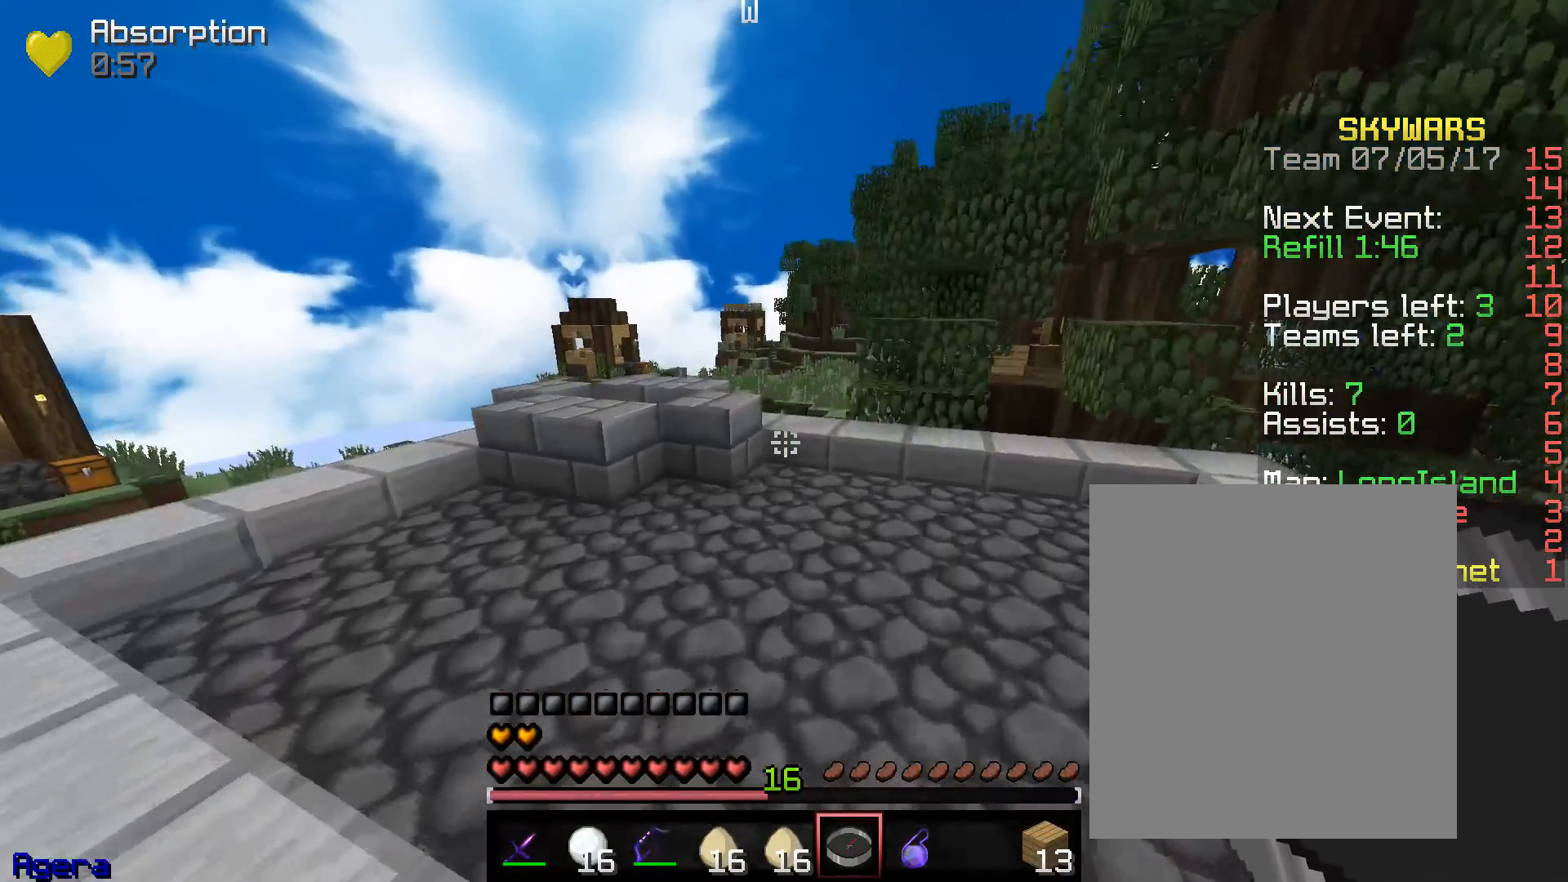
{"keys": ["w"], "mouse": [], "events": []}
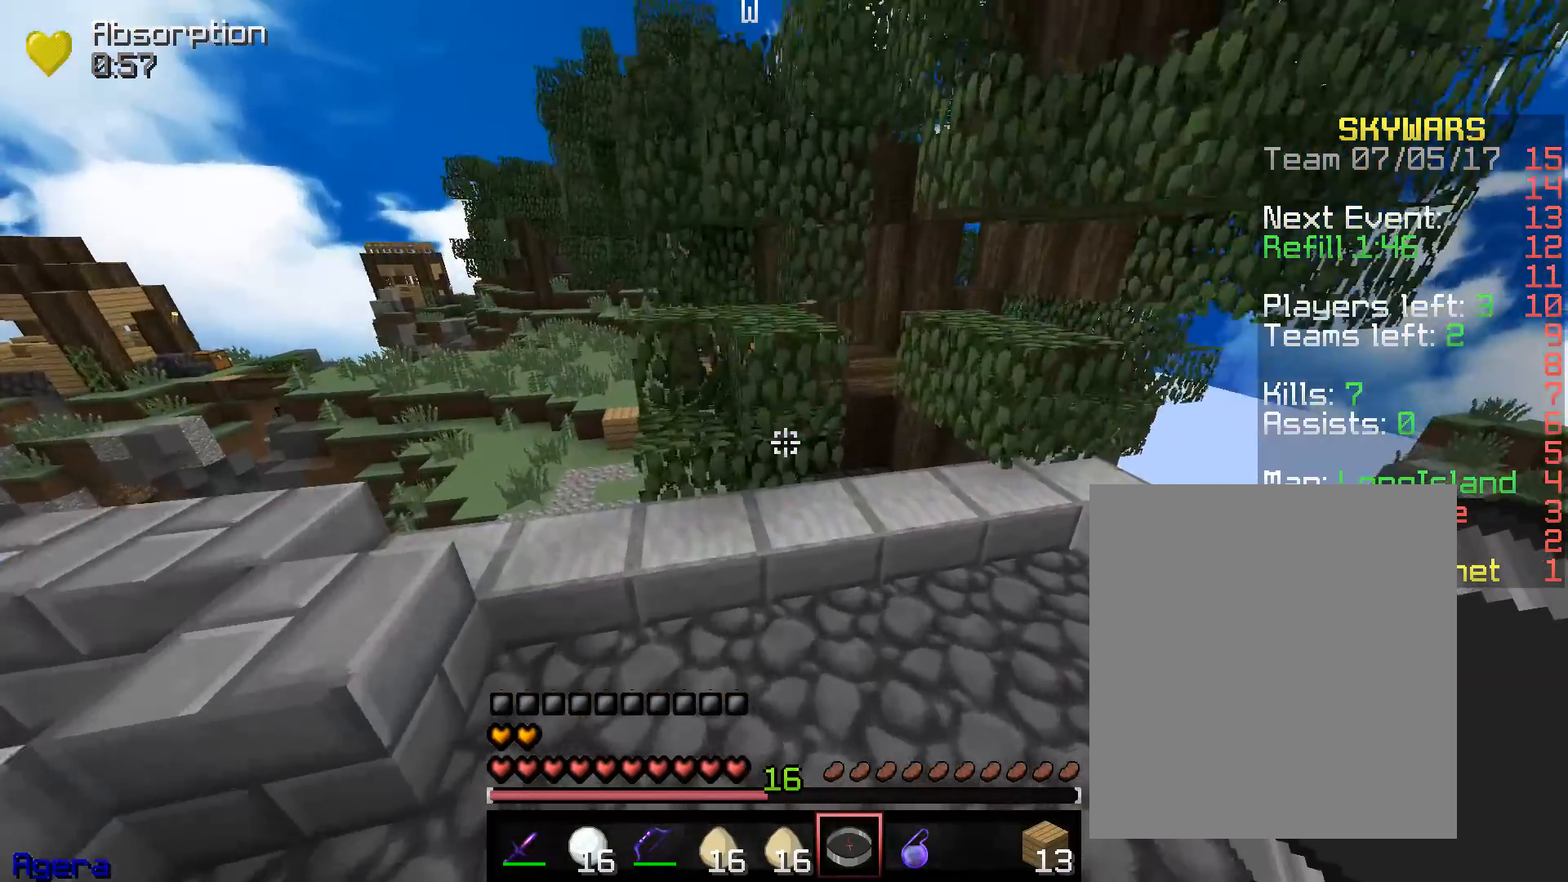
{"keys": ["a", "w"], "mouse": [], "events": [[267, "a", "down"]]}
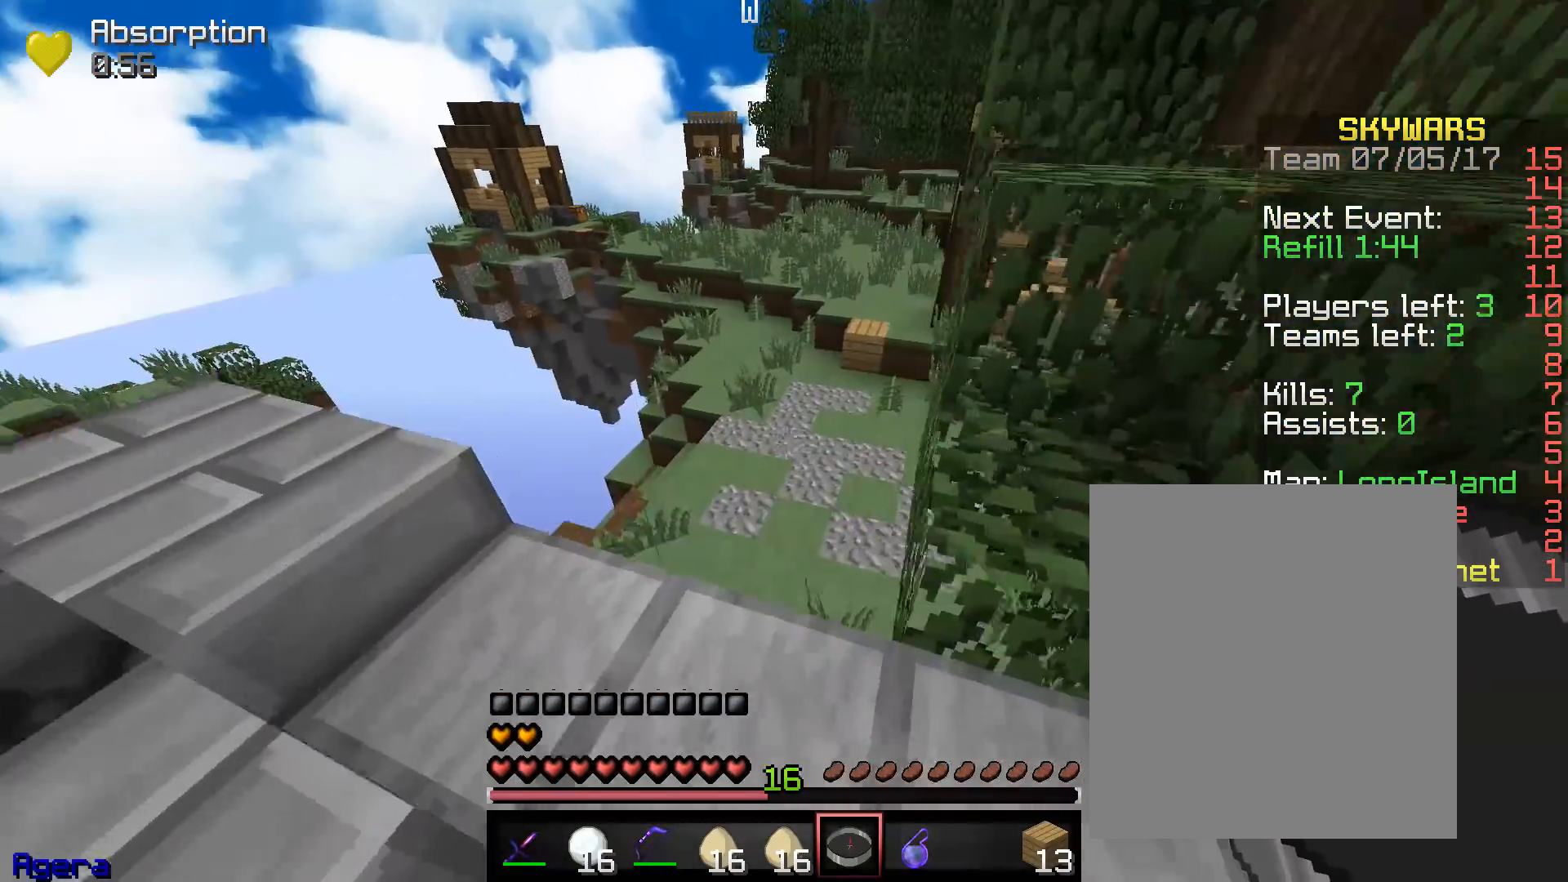
{"keys": [], "mouse": [], "events": [[33, "a", "up"], [100, "w", "up"]]}
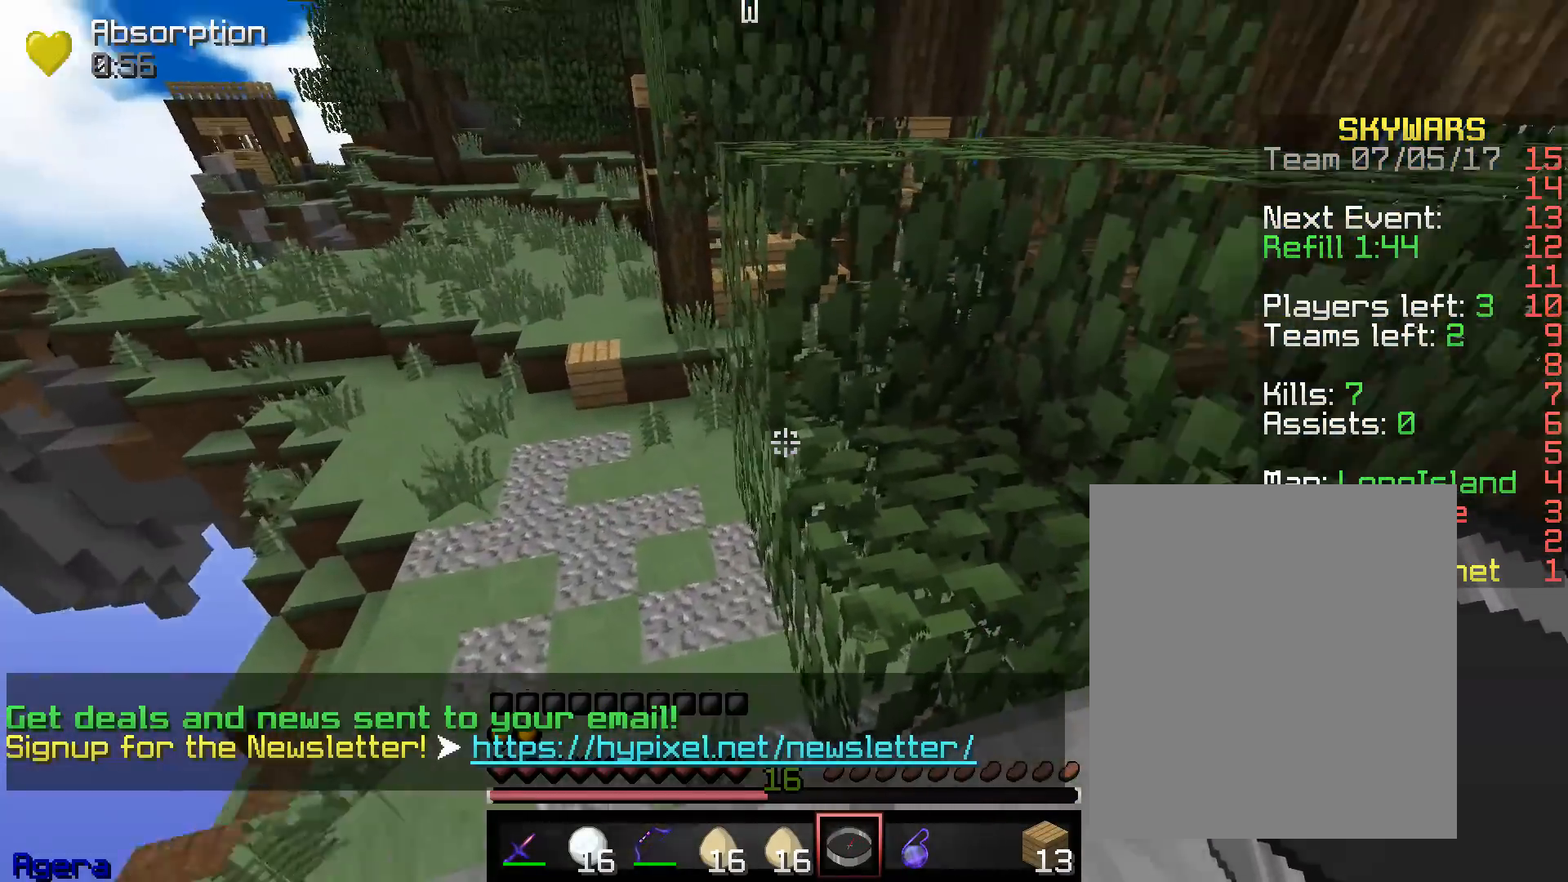
{"keys": [], "mouse": [], "events": []}
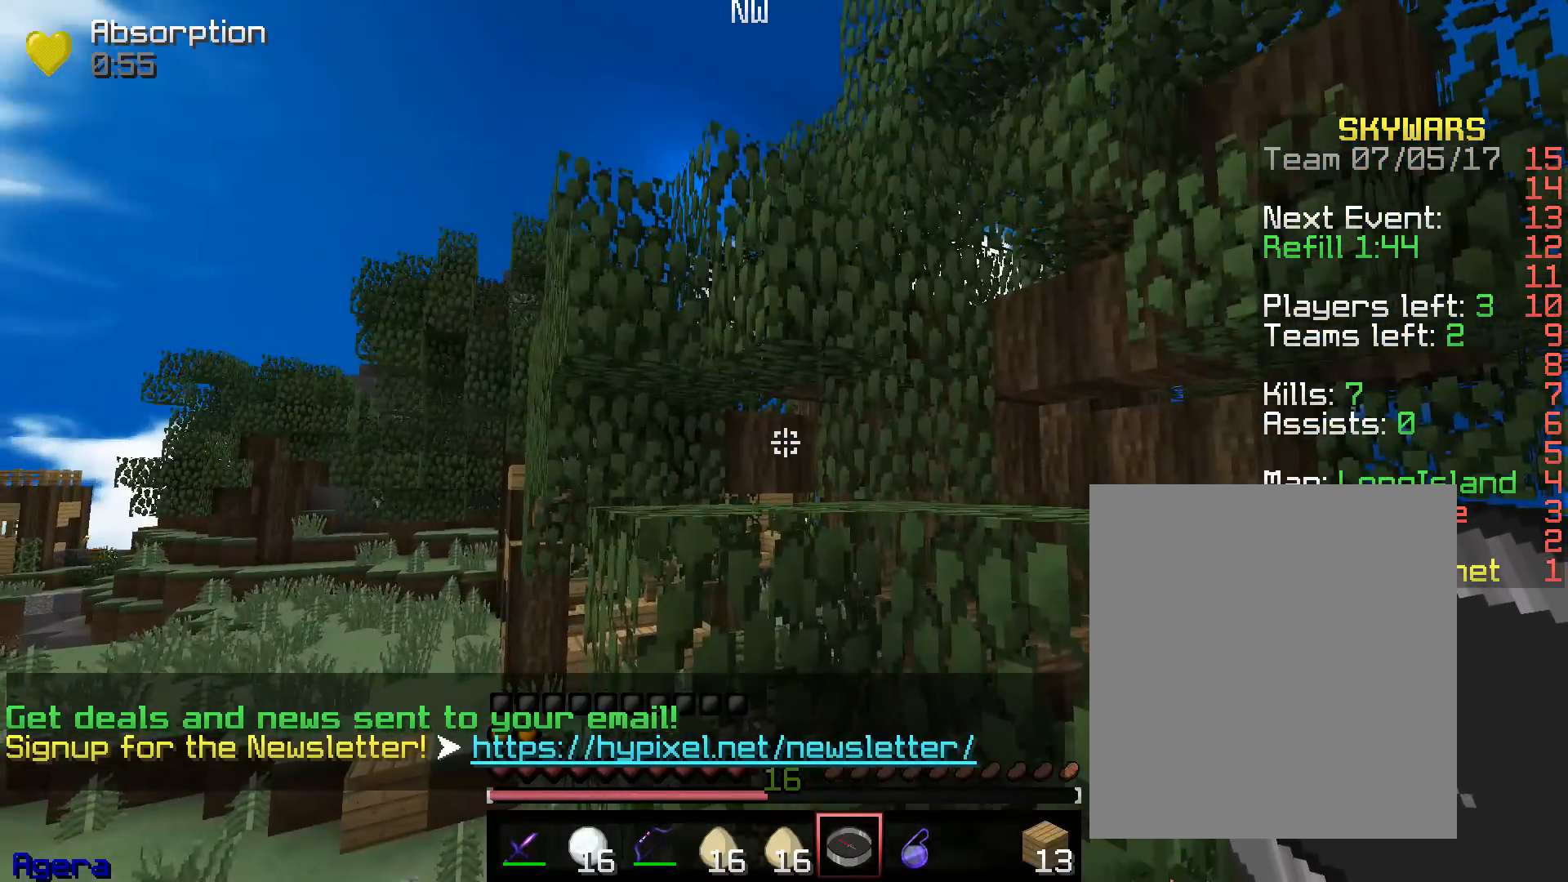
{"keys": ["a", "w"], "mouse": [], "events": [[117, "w", "down"], [417, "a", "down"]]}
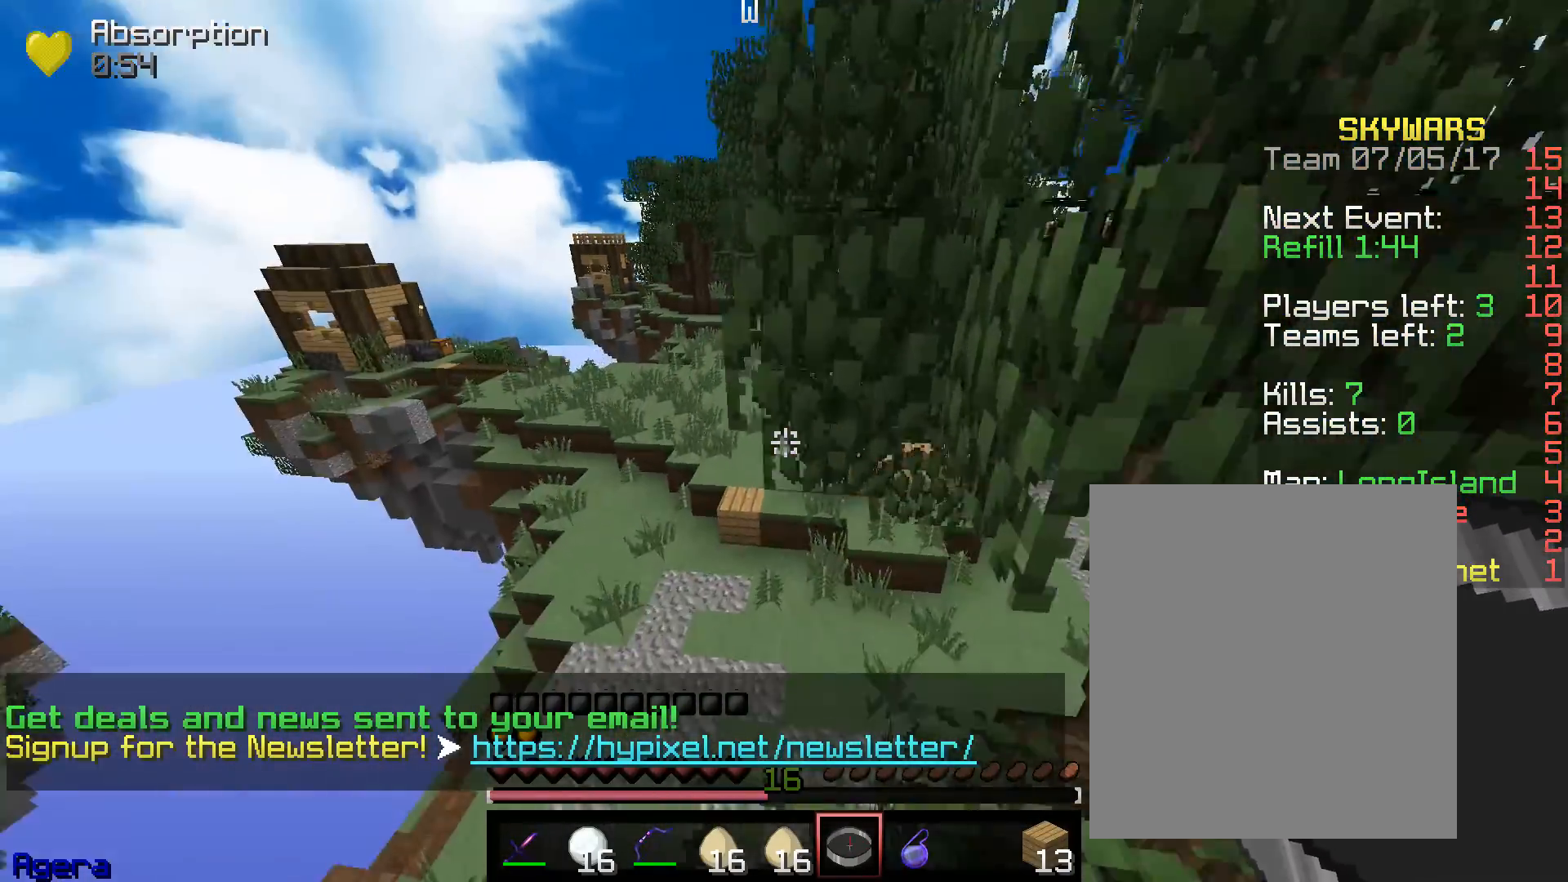
{"keys": ["w"], "mouse": [], "events": [[483, "a", "up"]]}
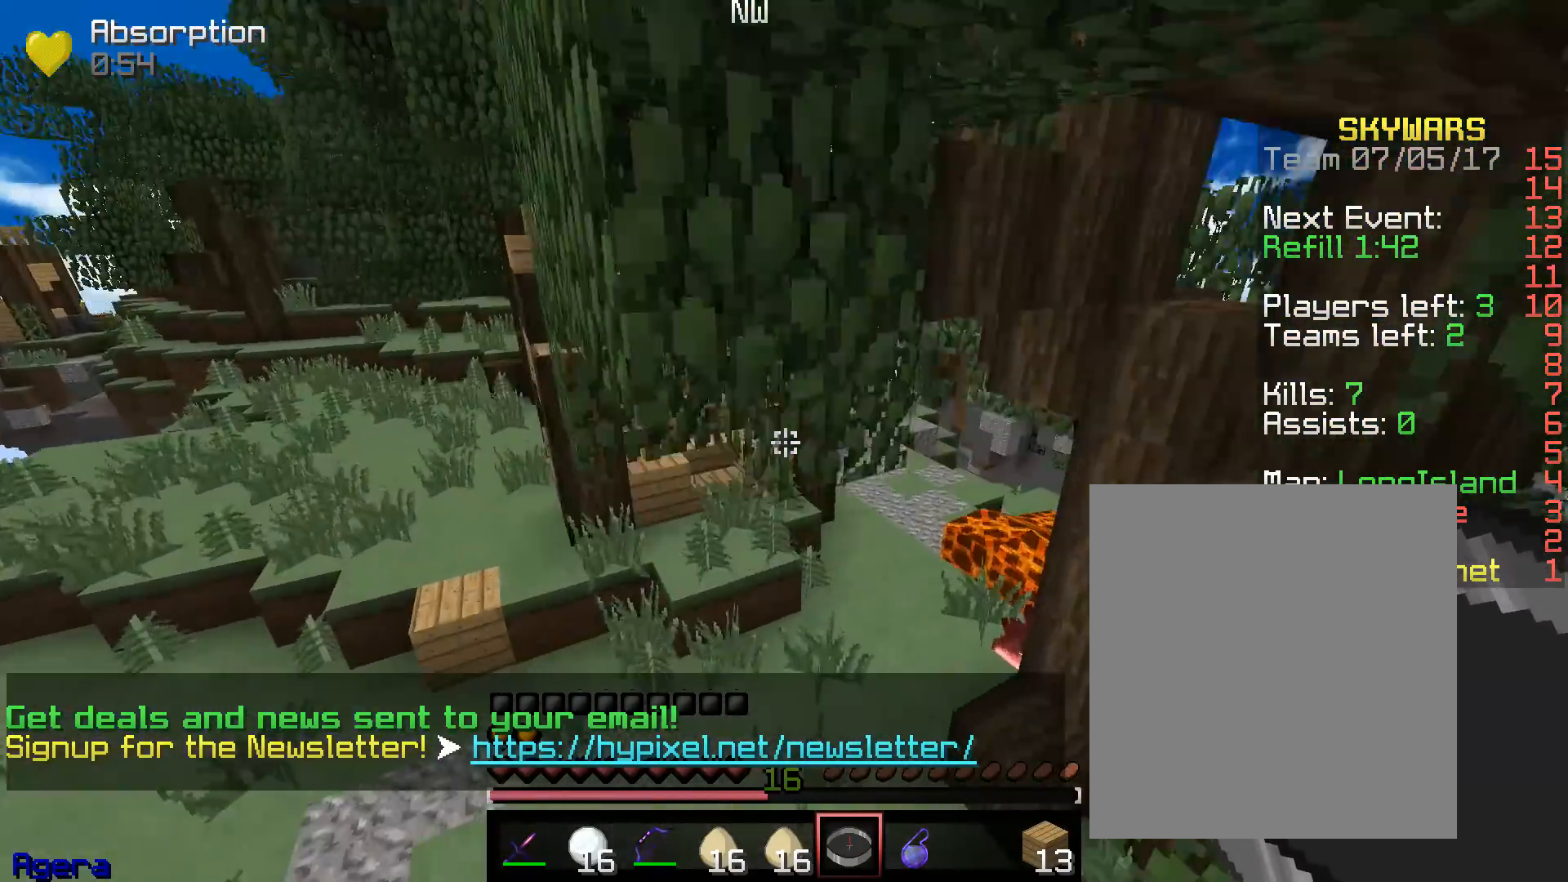
{"keys": ["w"], "mouse": [], "events": []}
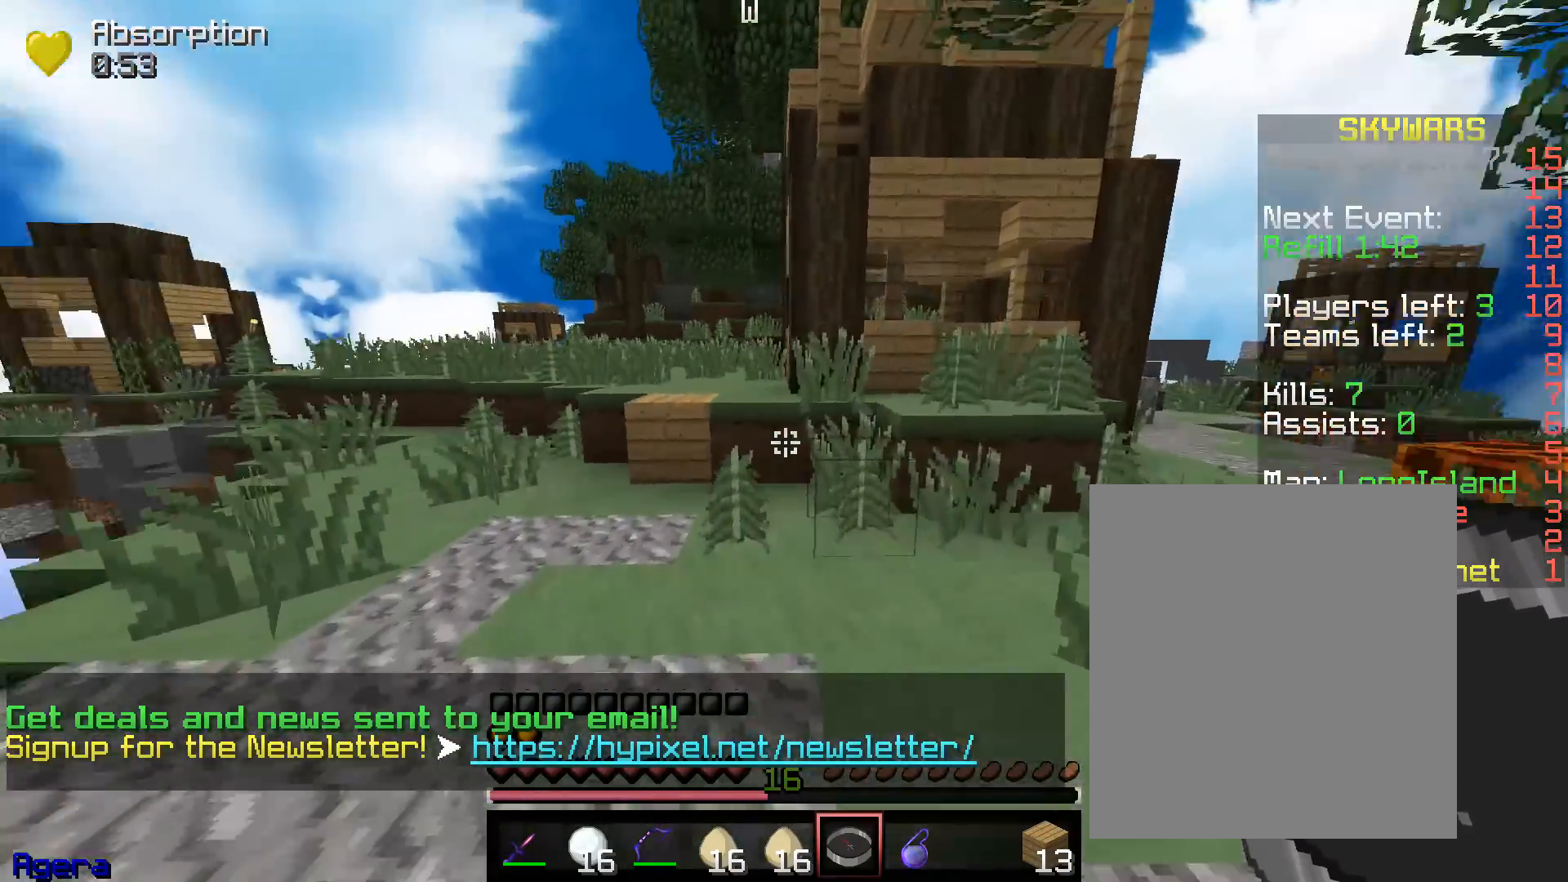
{"keys": ["w"], "mouse": [], "events": []}
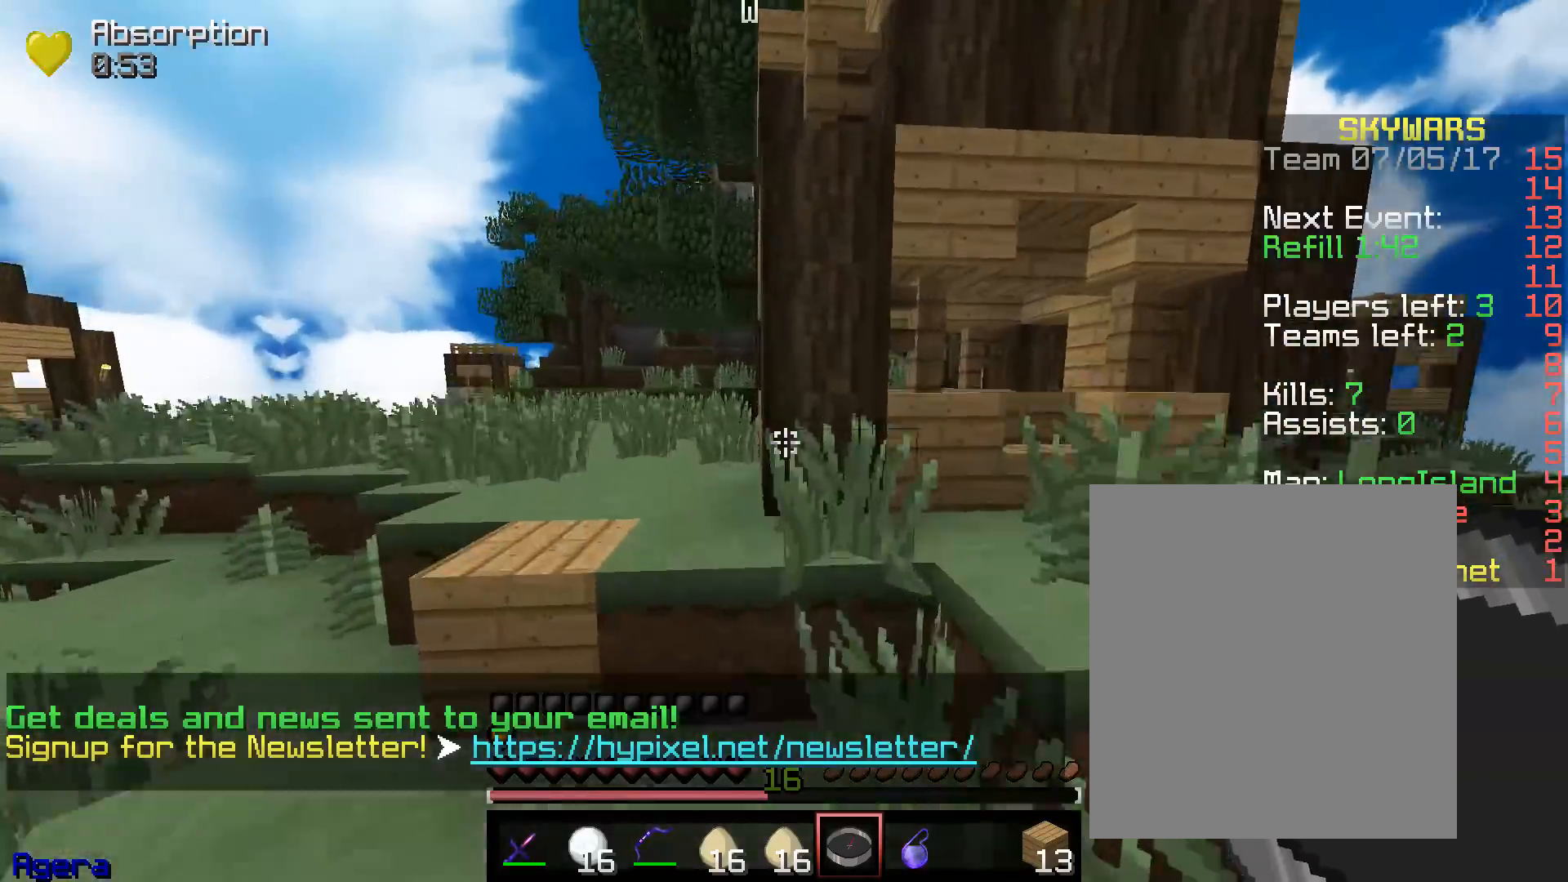
{"keys": ["a", "w"], "mouse": [], "events": [[417, "a", "down"]]}
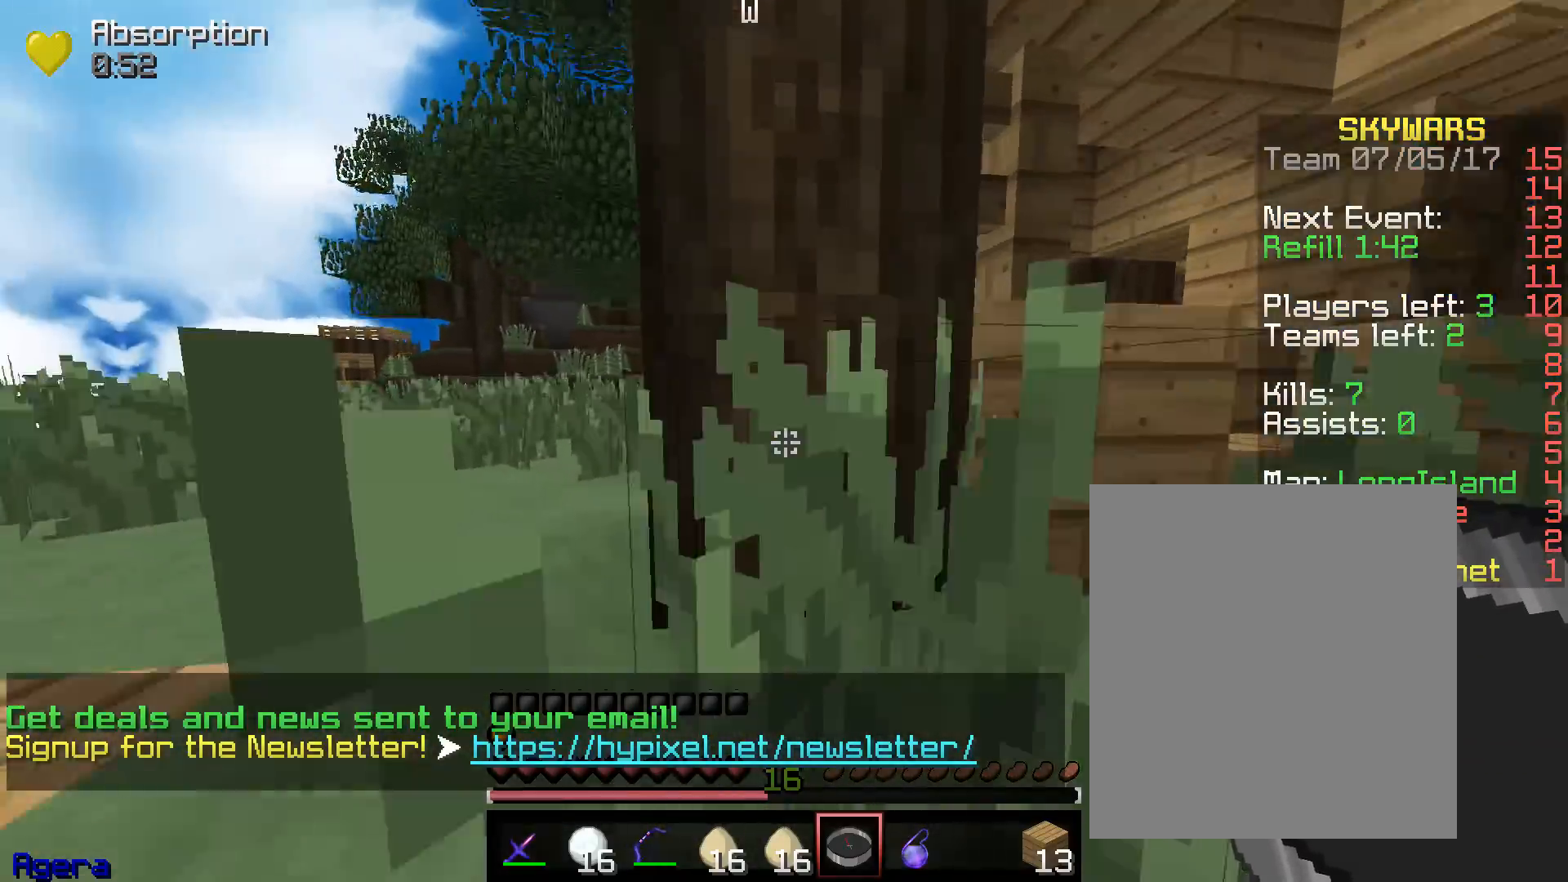
{"keys": ["a", "w"], "mouse": [], "events": []}
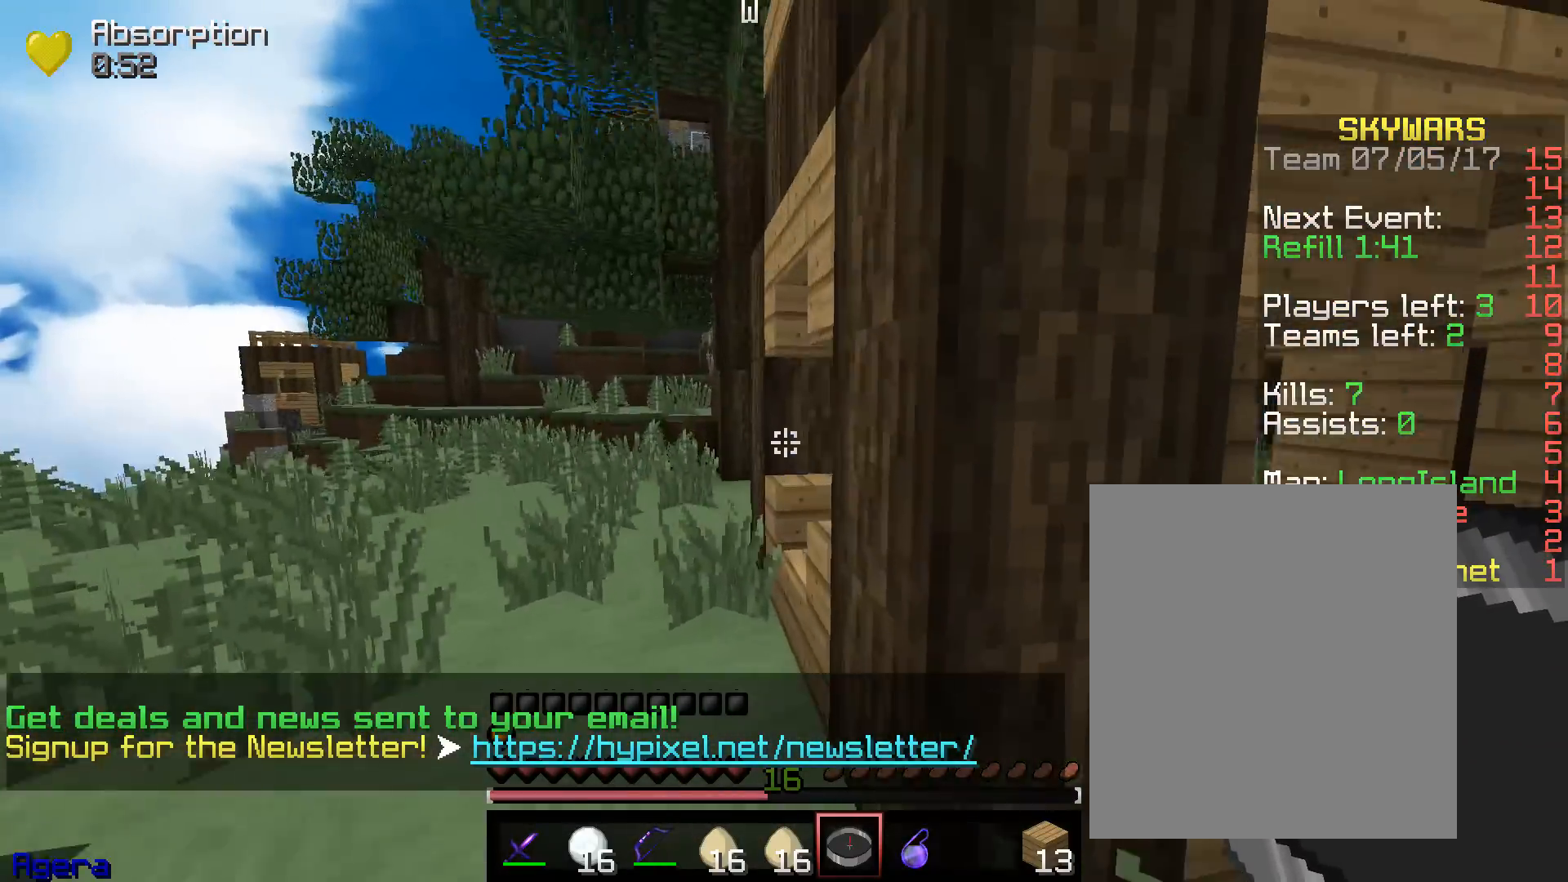
{"keys": ["w"], "mouse": [], "events": [[17, "a", "up"], [217, "a", "down"], [367, "a", "up"]]}
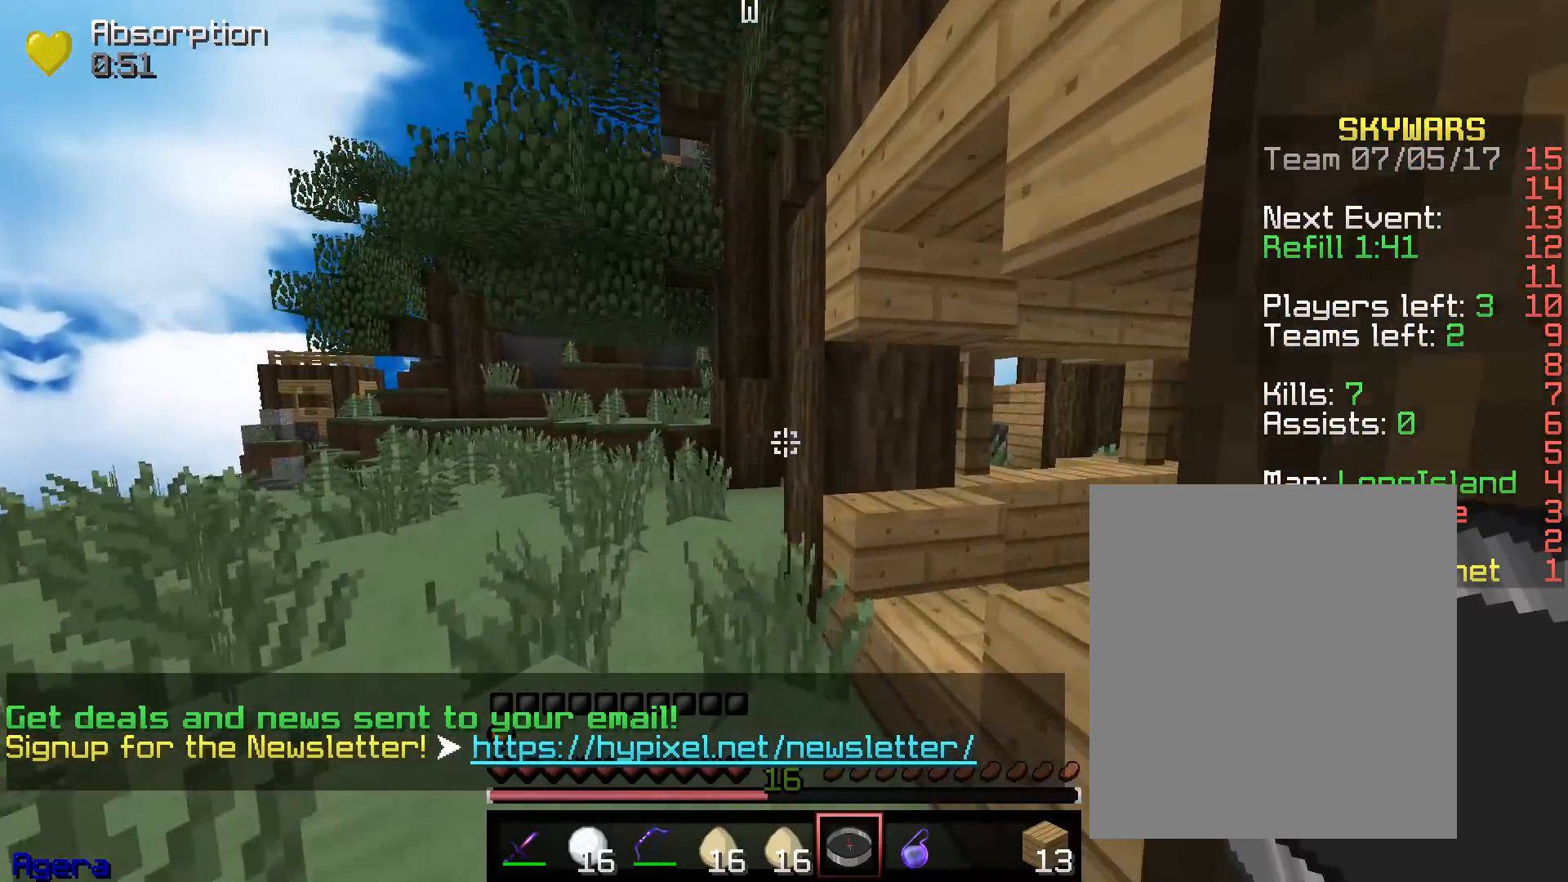
{"keys": ["a", "w"], "mouse": [], "events": [[217, "a", "down"]]}
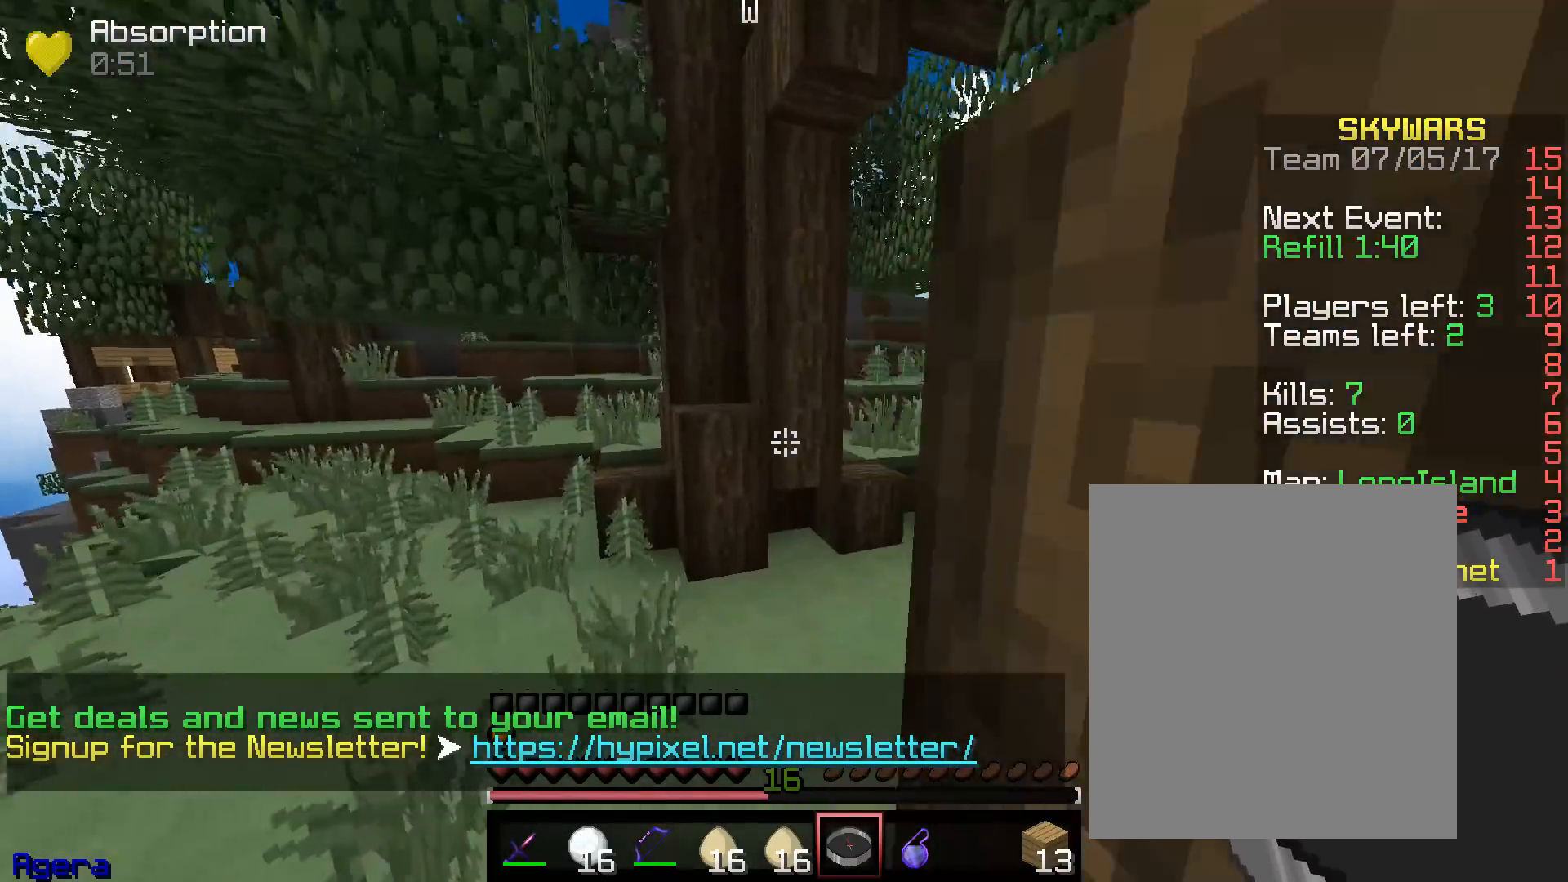
{"keys": ["w"], "mouse": [], "events": [[283, "a", "up"]]}
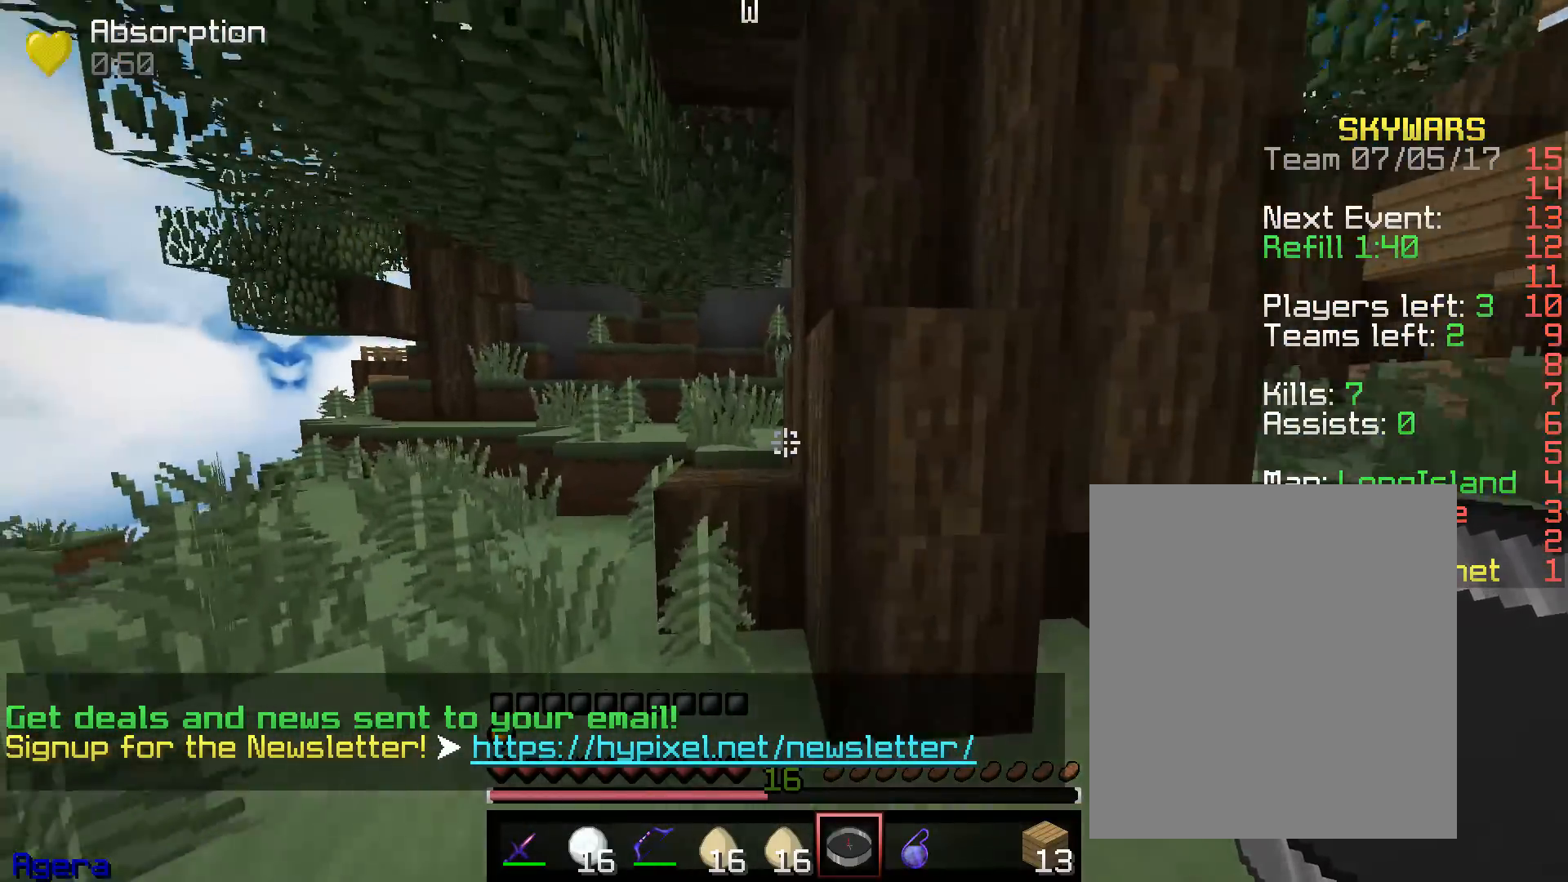
{"keys": ["a", "w"], "mouse": [], "events": [[17, "a", "down"]]}
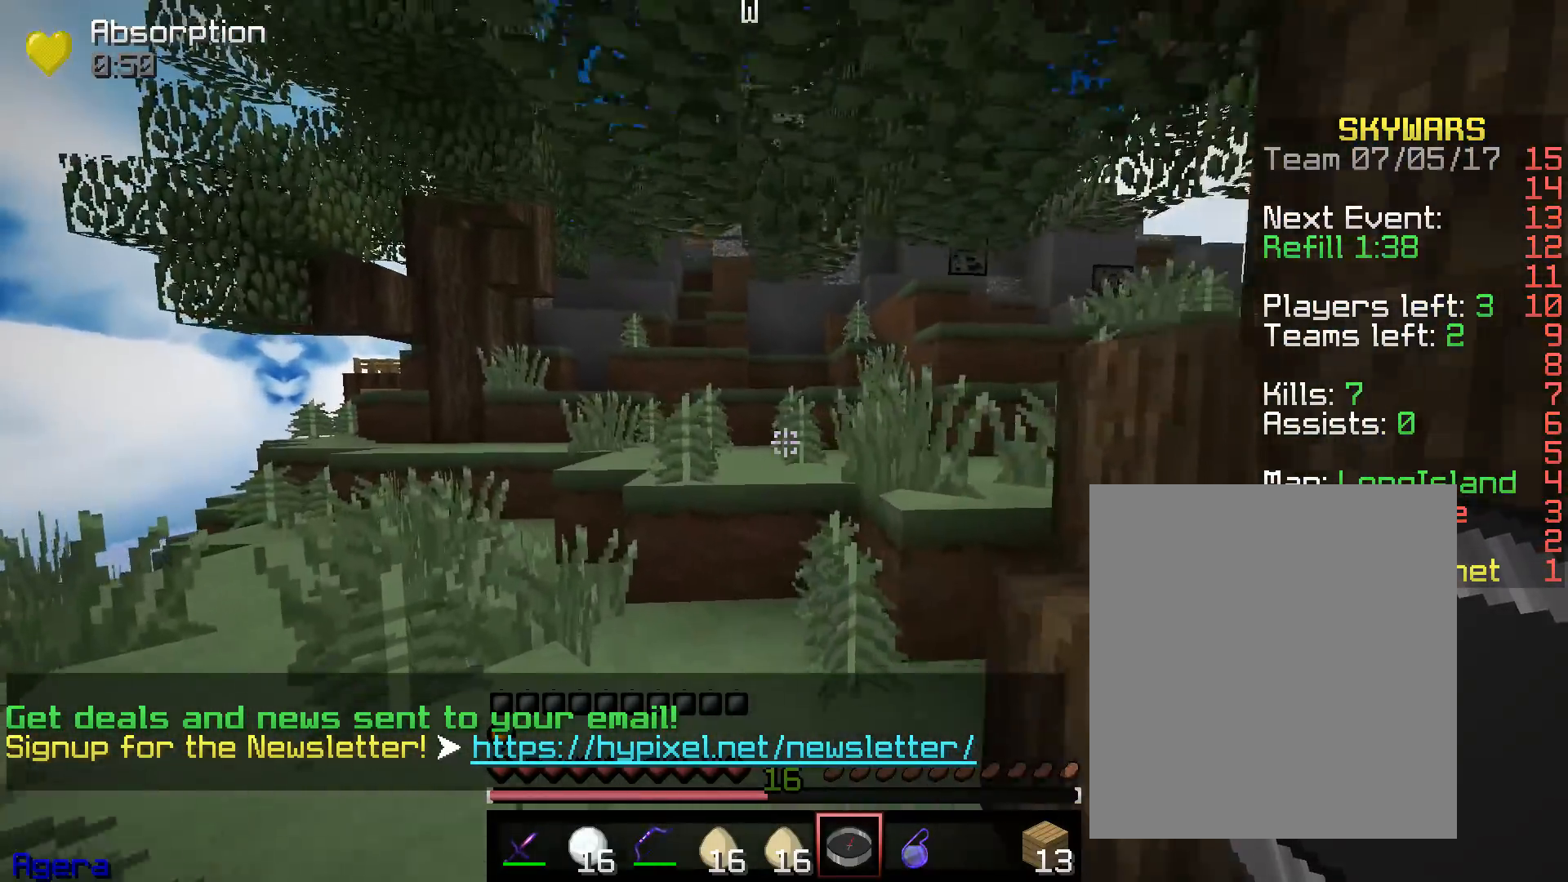
{"keys": ["w"], "mouse": [], "events": [[83, "a", "up"]]}
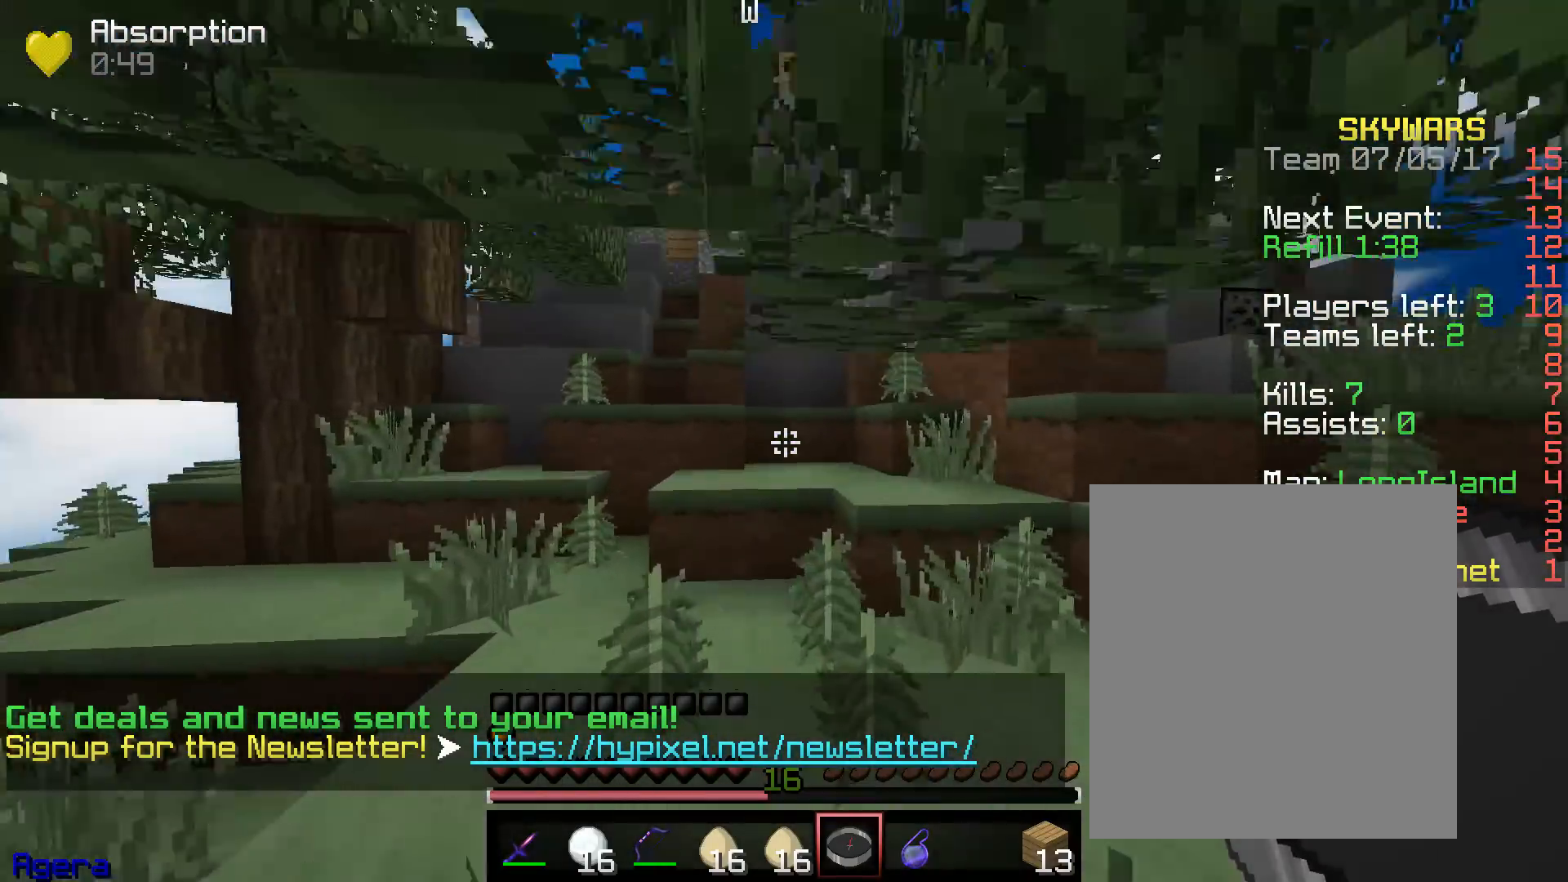
{"keys": ["w"], "mouse": [], "events": []}